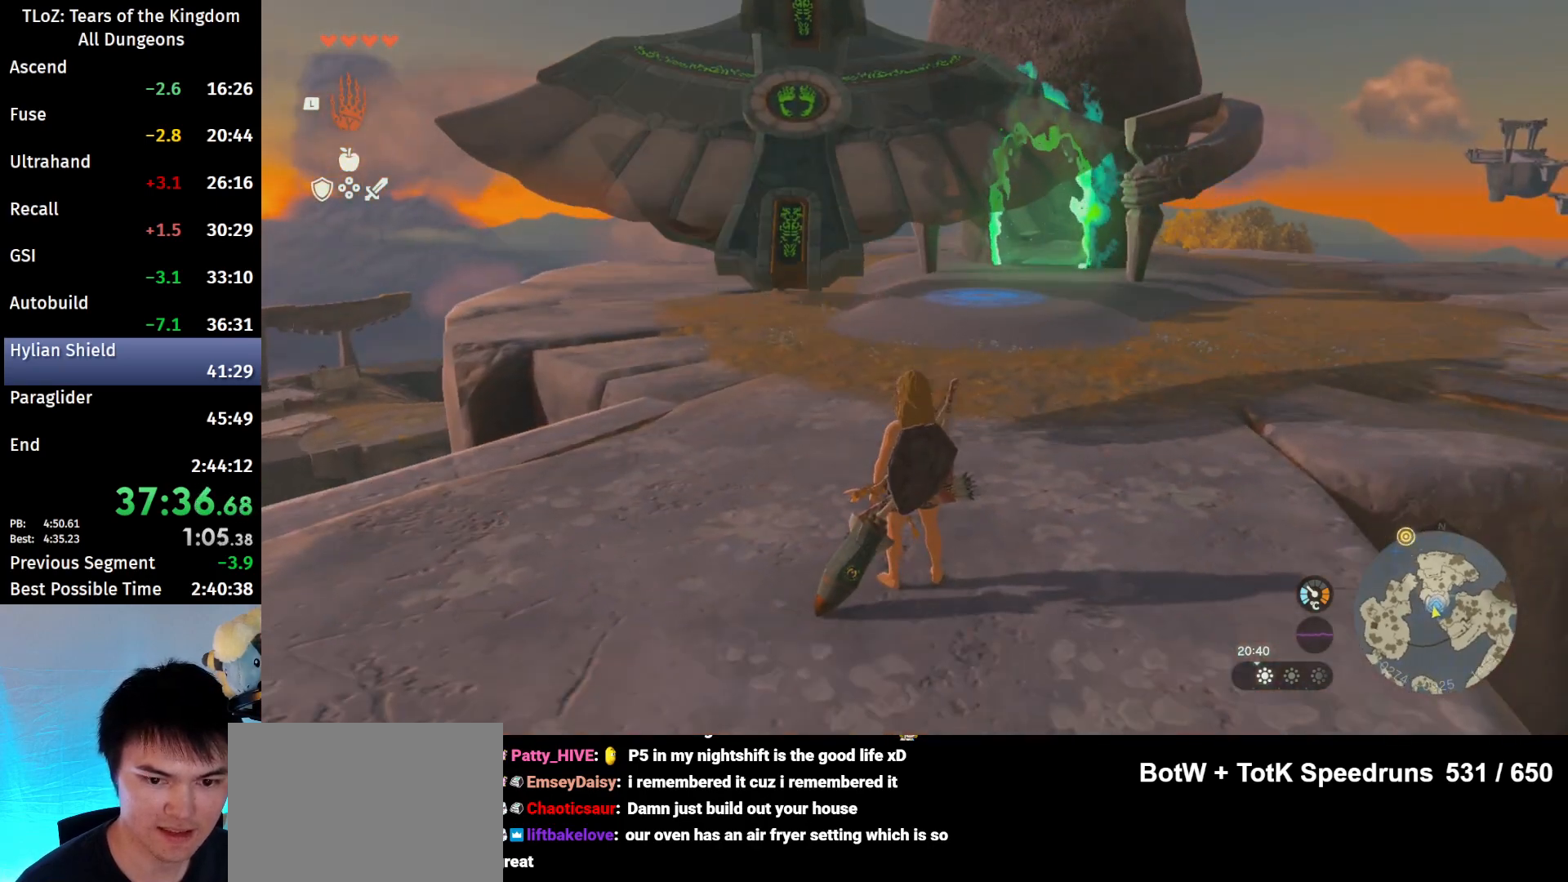
Gameplay with a controller (Nintendo layout); each line is a JSON object with the inputs held at the frame after it. "events" lists button and stick changes between this image and that frame as [ms after this image, input, new state], when the widget could be followed in between. Not read: L3 R3 START TOUCHPAD.
{"buttons": [], "left_stick": "center", "right_stick": "down-right", "events": [[100, "L1", "down"], [333, "right_stick", "down-right"], [500, "L1", "up"]]}
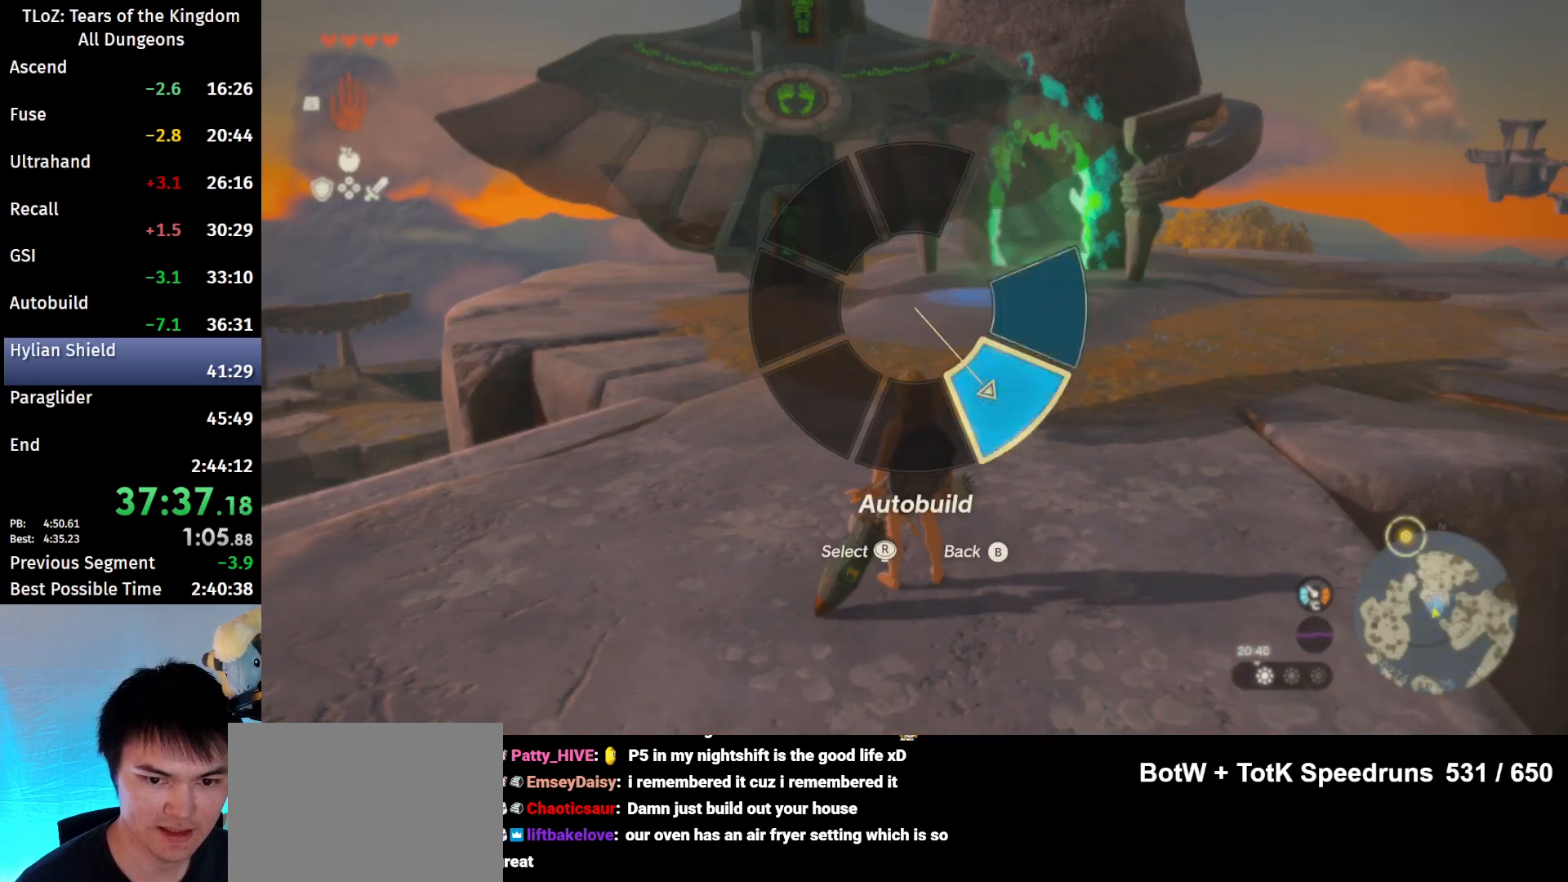
{"buttons": [], "left_stick": "center", "right_stick": "center", "events": [[33, "right_stick", "center"], [433, "B", "down"], [467, "B", "up"]]}
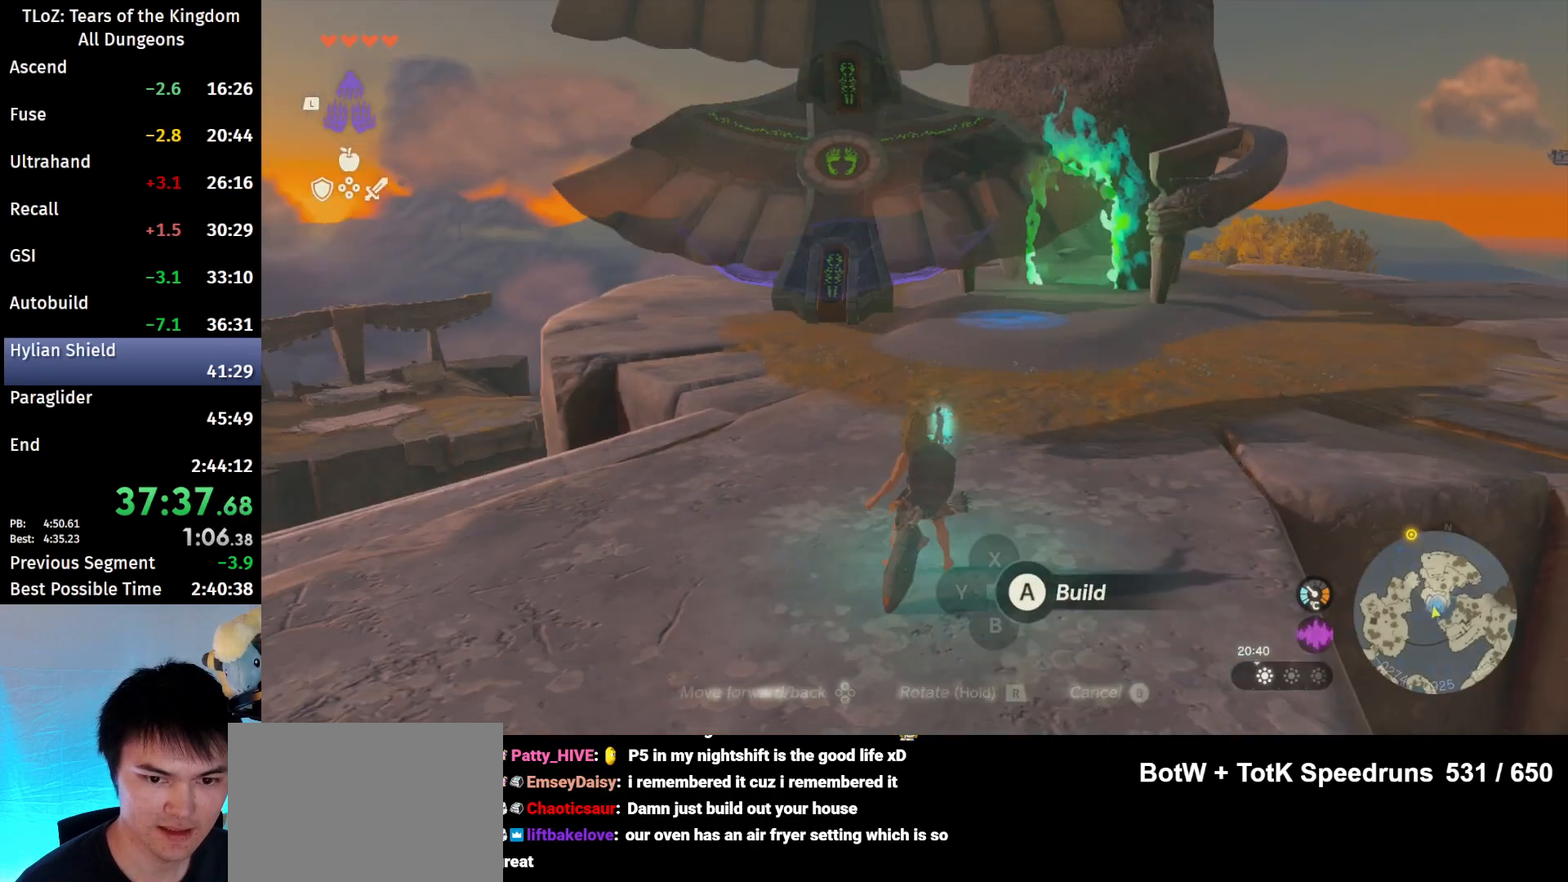
{"buttons": [], "left_stick": "left", "right_stick": "down", "events": [[67, "B", "down"], [133, "B", "up"], [233, "left_stick", "left"], [400, "right_stick", "down"]]}
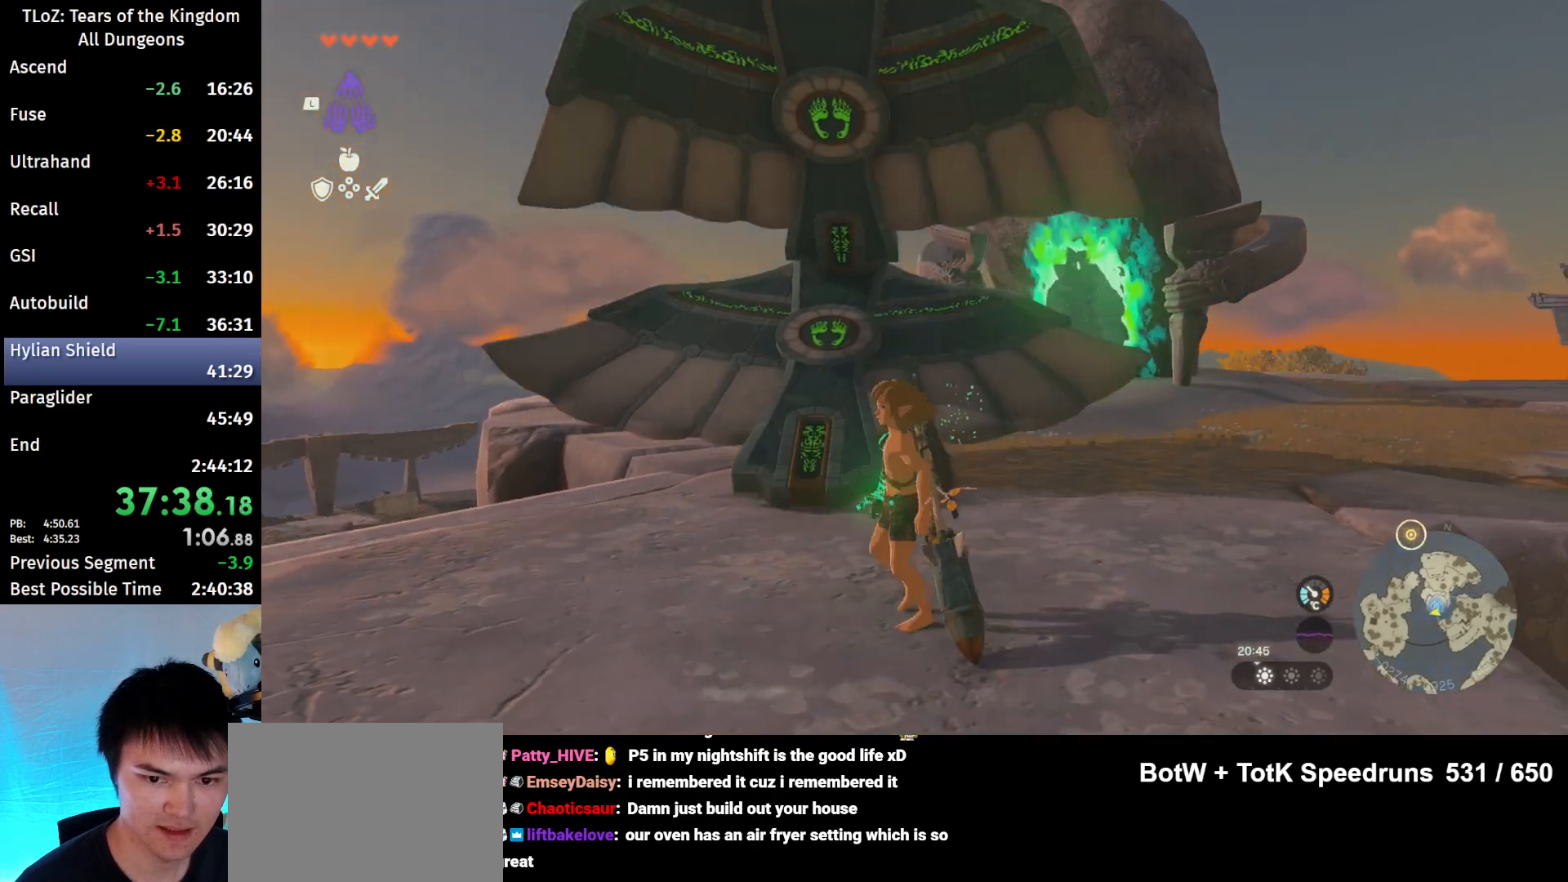
{"buttons": ["L1"], "left_stick": "center", "right_stick": "center", "events": [[233, "right_stick", "center"], [300, "left_stick", "center"], [500, "L1", "down"]]}
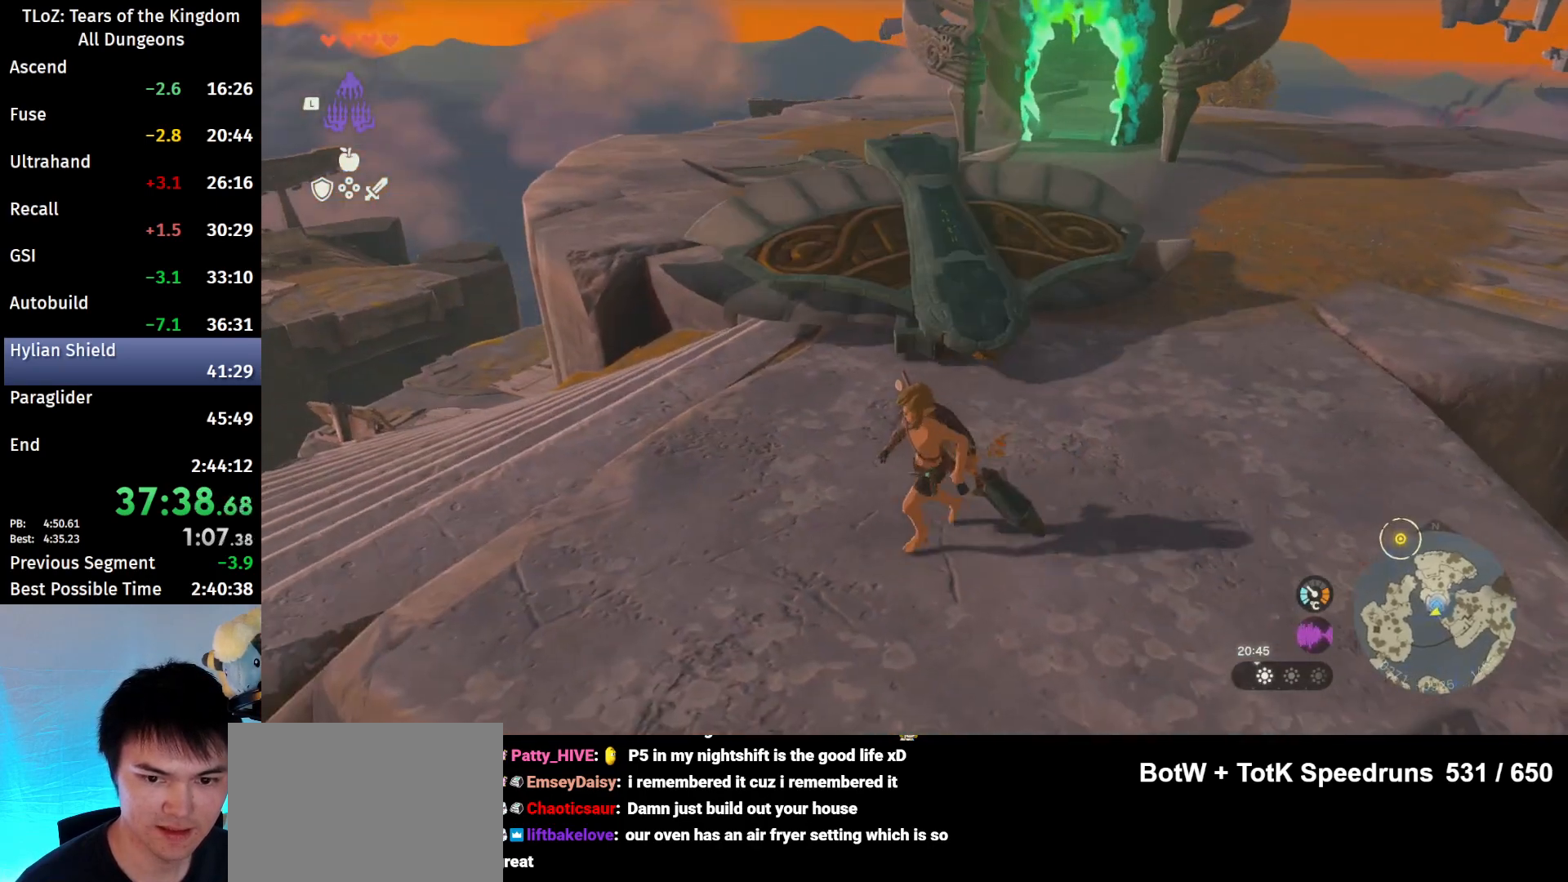
{"buttons": [], "left_stick": "center", "right_stick": "center", "events": [[200, "right_stick", "right"], [333, "L1", "up"], [333, "right_stick", "center"]]}
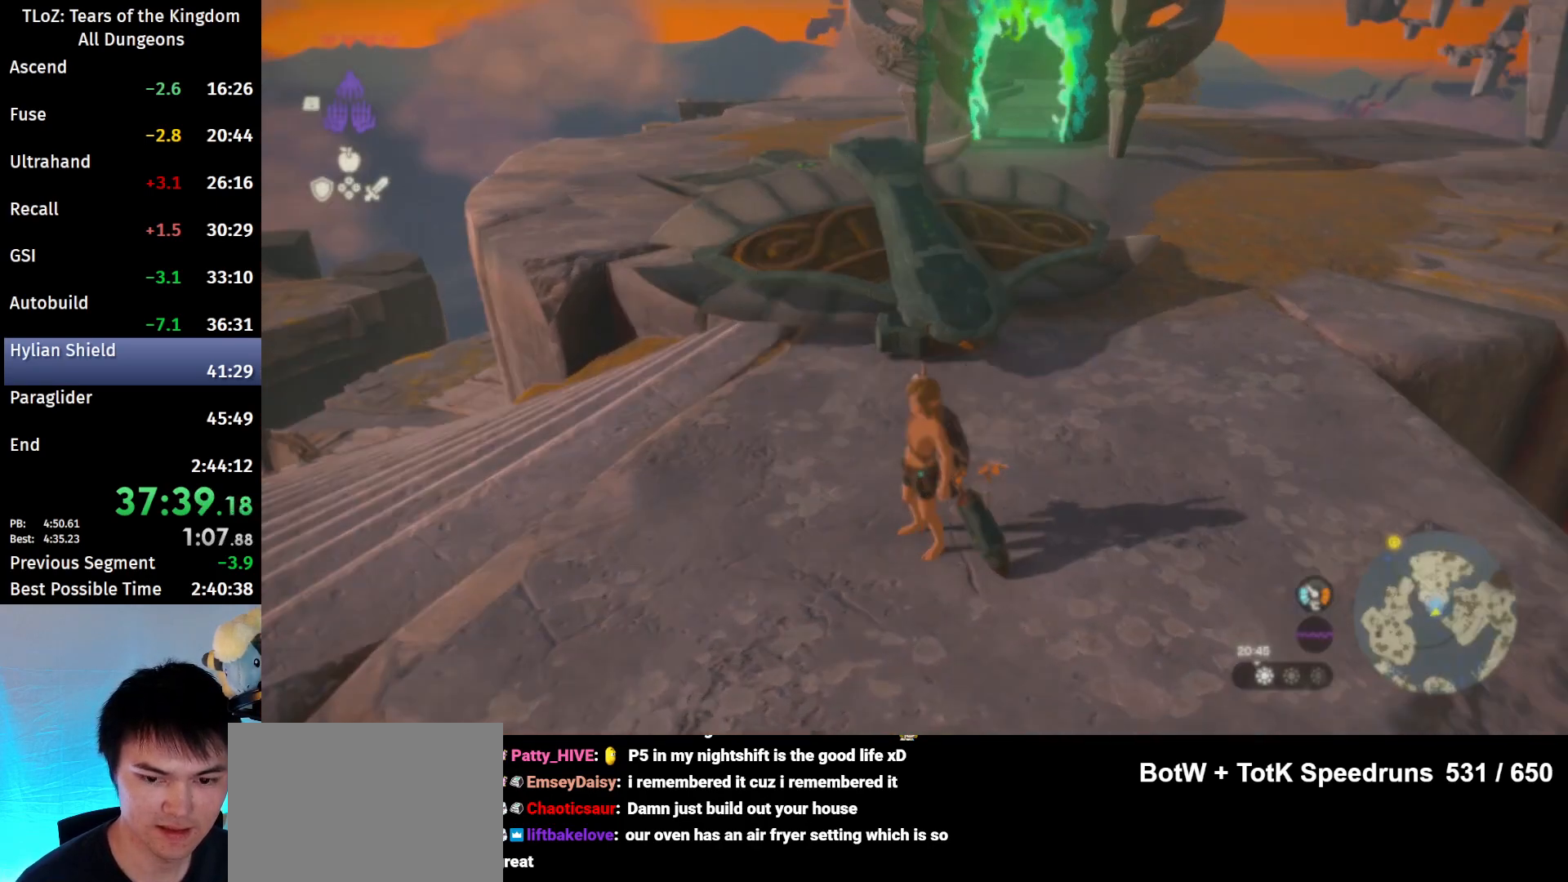
{"buttons": ["A"], "left_stick": "center", "right_stick": "center", "events": [[133, "left_stick", "up-left"], [133, "right_stick", "up-right"], [333, "right_stick", "center"], [433, "A", "down"], [467, "left_stick", "center"]]}
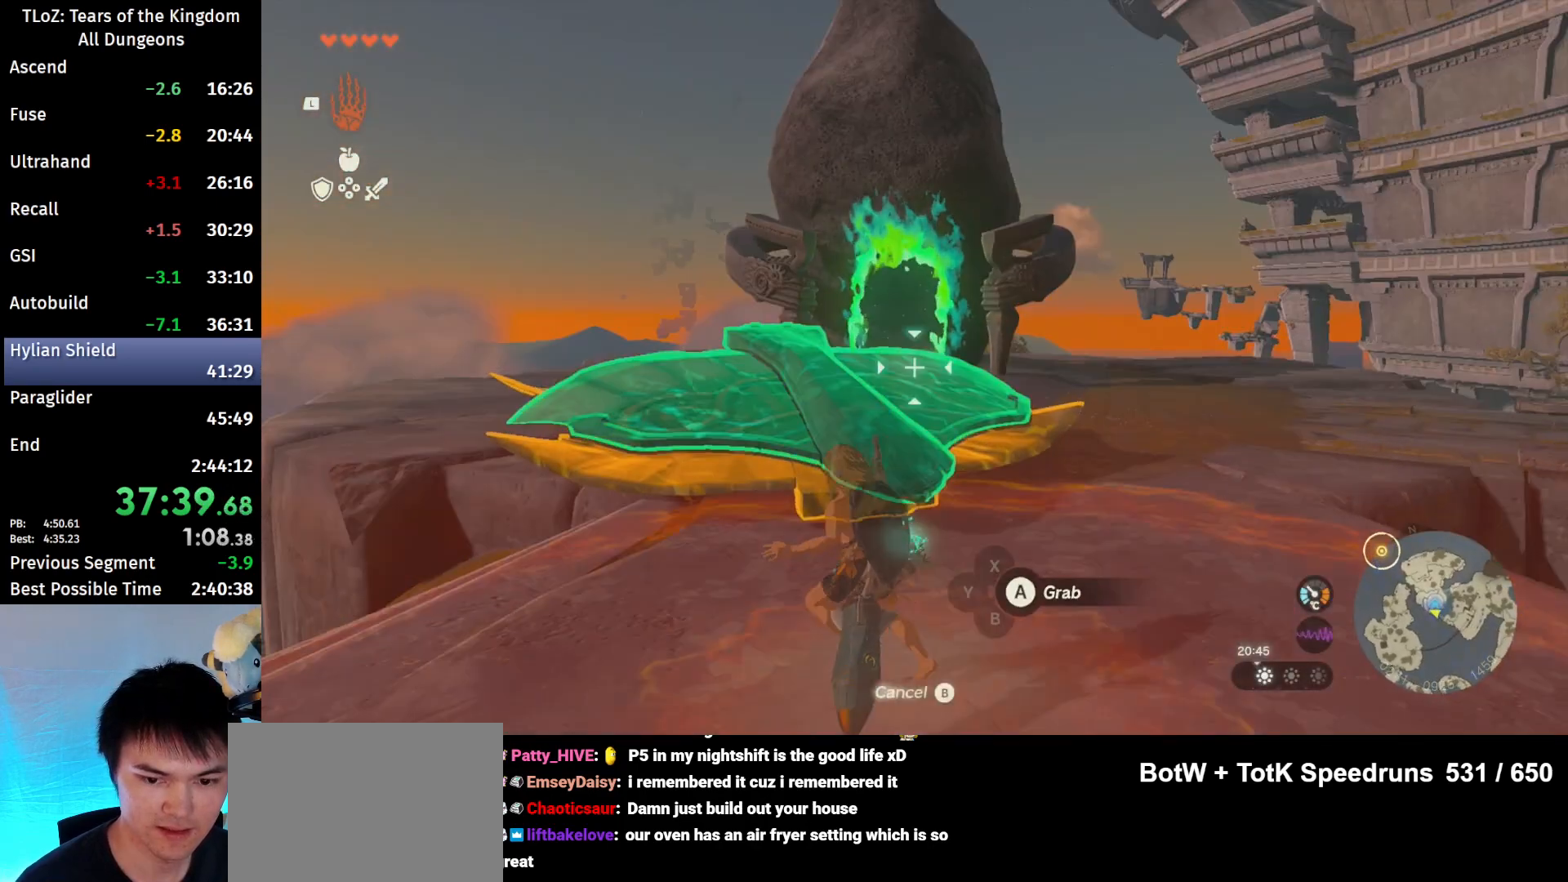
{"buttons": ["R1"], "left_stick": "center", "right_stick": "center", "events": [[33, "A", "up"], [200, "right_stick", "down-right"], [233, "left_stick", "left"], [367, "right_stick", "center"], [400, "left_stick", "center"], [433, "R1", "down"]]}
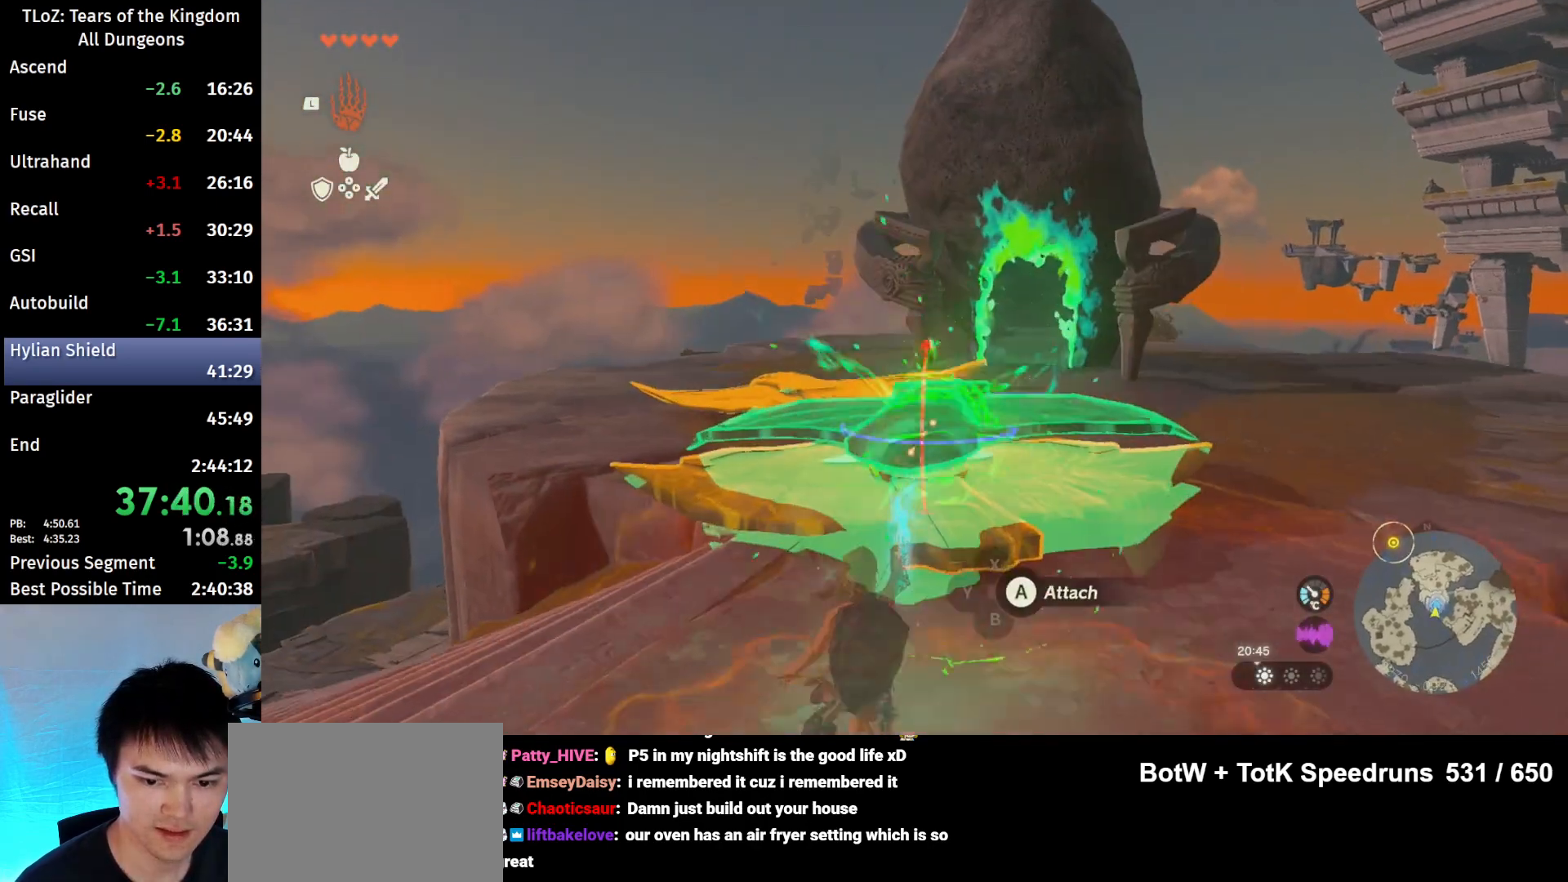
{"buttons": ["R1"], "left_stick": "center", "right_stick": "center", "events": []}
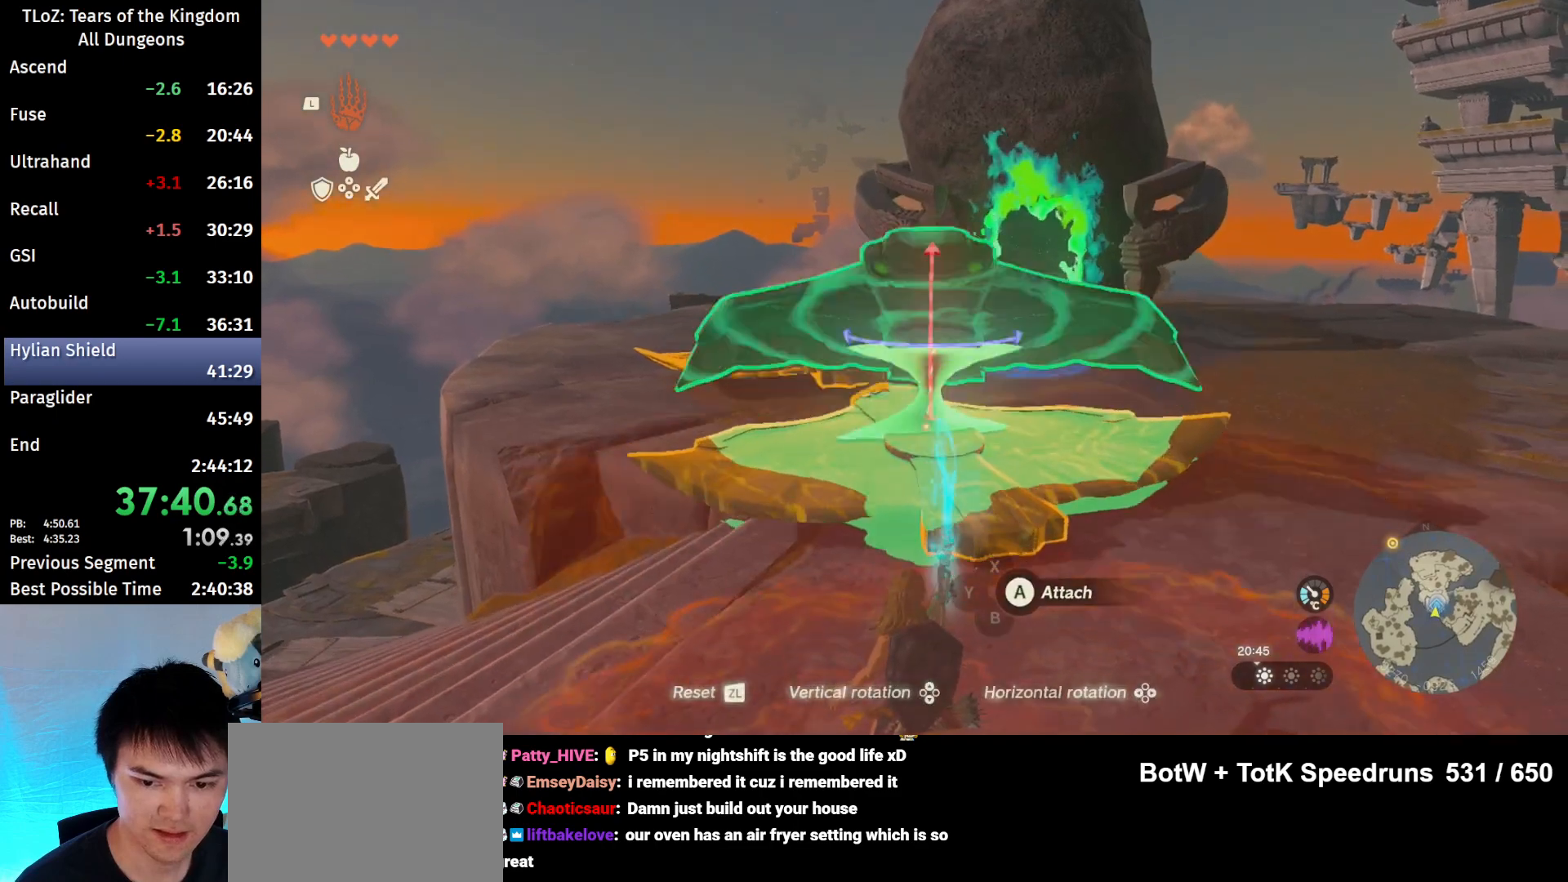
{"buttons": [], "left_stick": "center", "right_stick": "right", "events": [[300, "R1", "up"], [333, "right_stick", "right"]]}
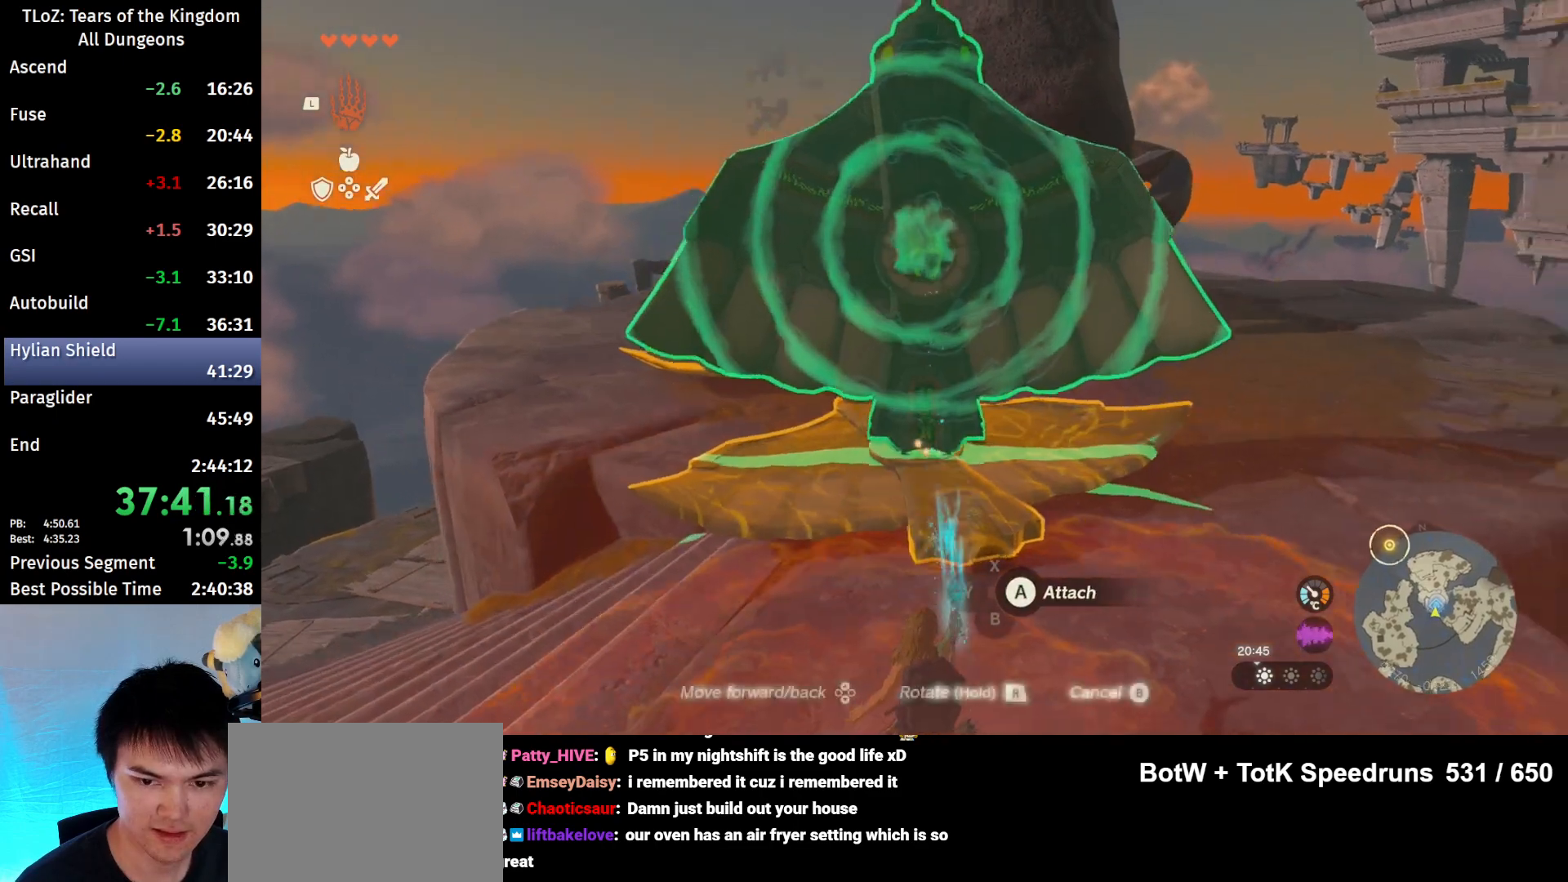
{"buttons": [], "left_stick": "center", "right_stick": "down-left", "events": [[200, "R1", "down"], [200, "right_stick", "center"], [233, "R1", "up"], [500, "right_stick", "down-left"]]}
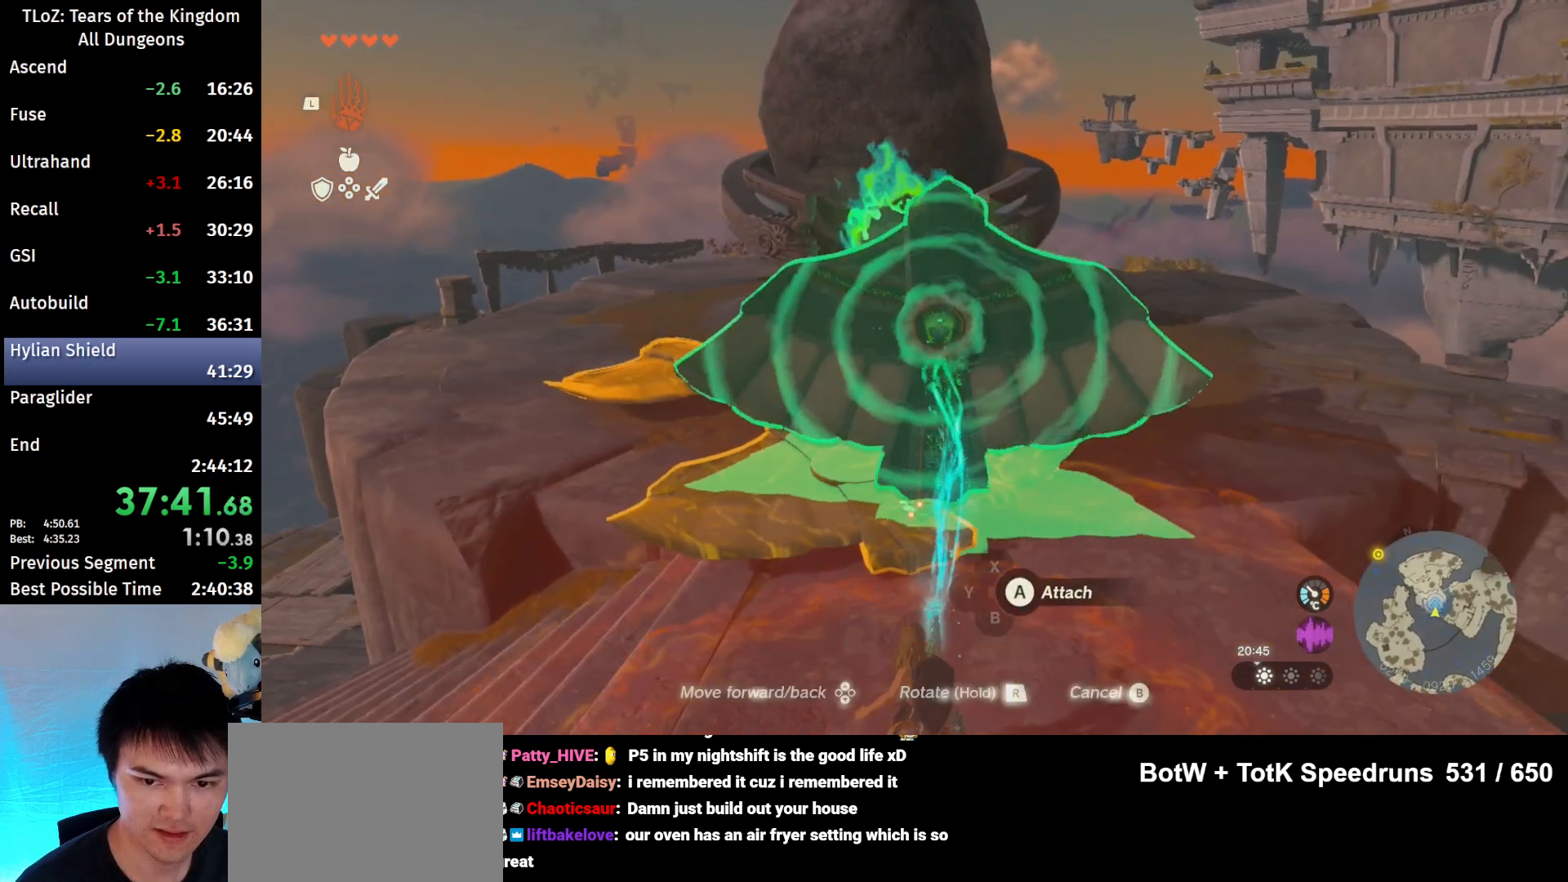
{"buttons": [], "left_stick": "center", "right_stick": "center", "events": [[167, "right_stick", "center"]]}
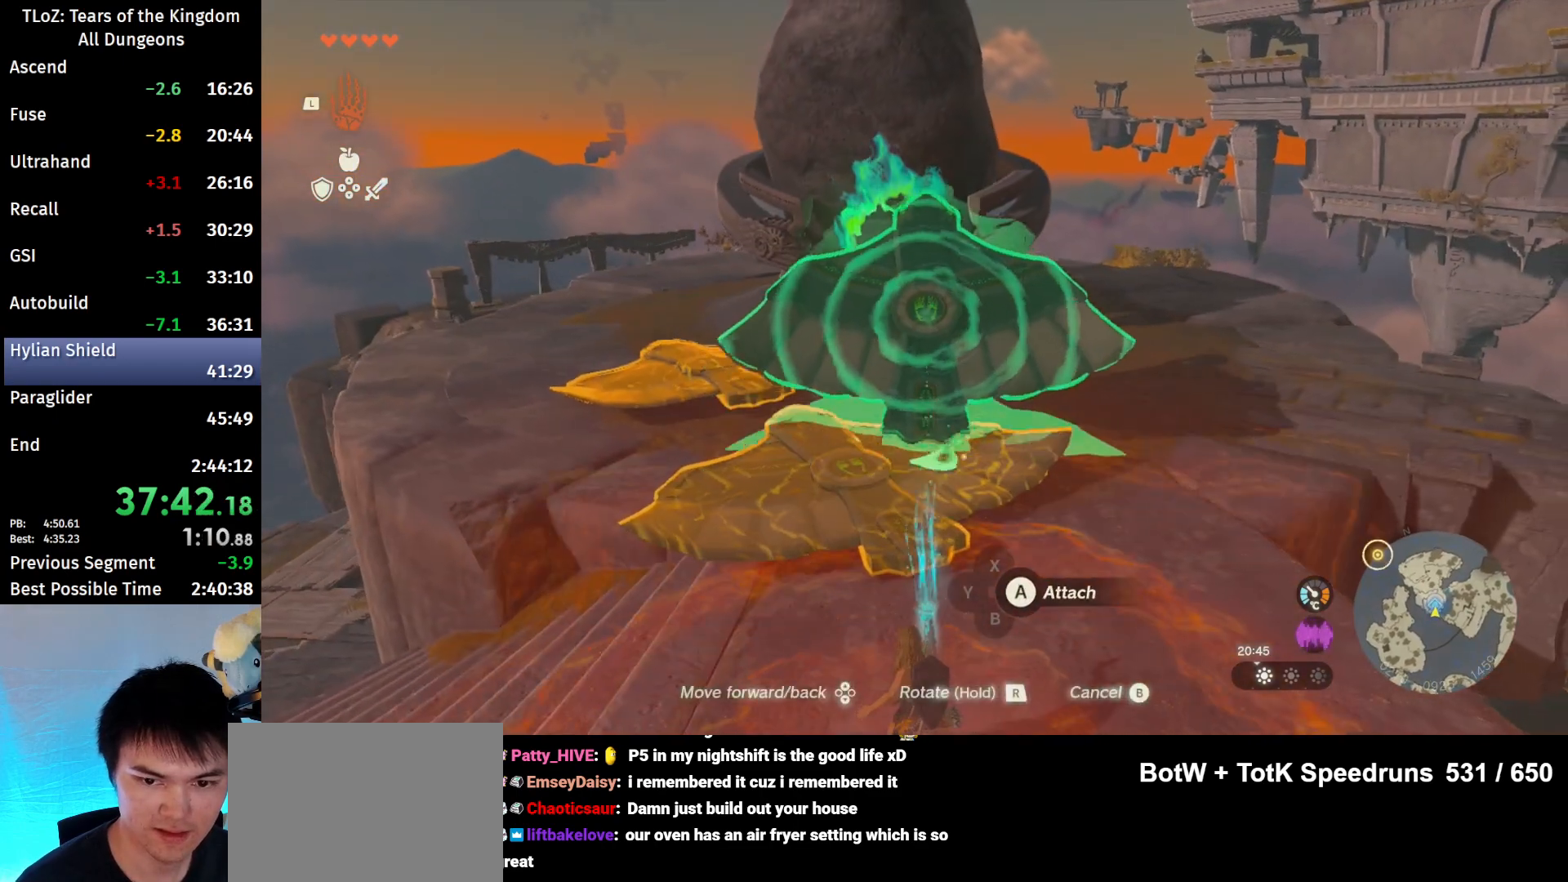
{"buttons": [], "left_stick": "center", "right_stick": "center", "events": [[233, "right_stick", "up"], [367, "right_stick", "center"]]}
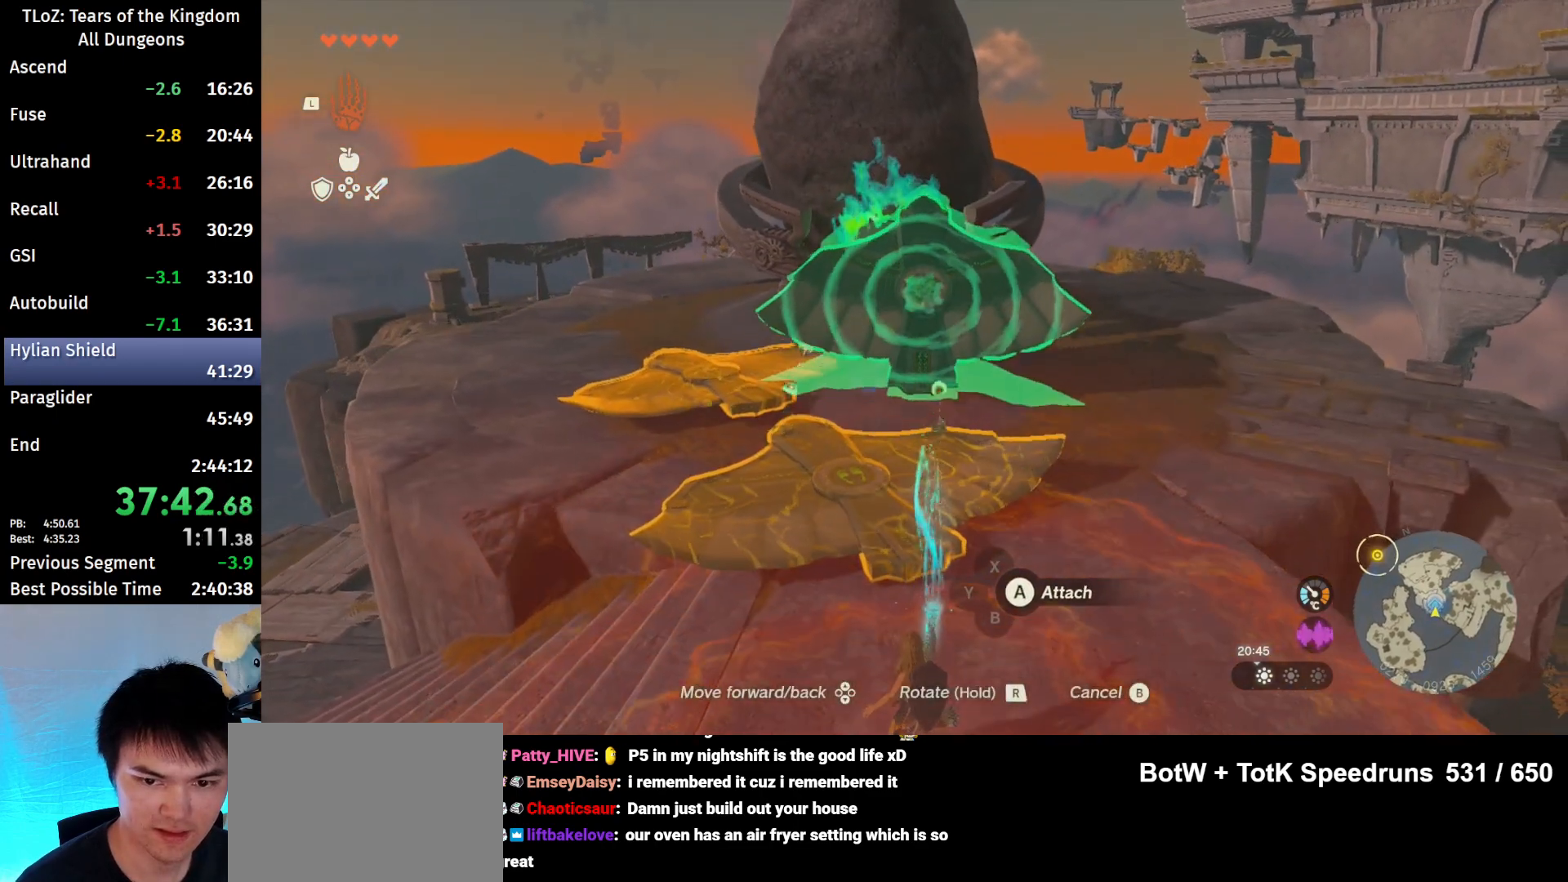
{"buttons": [], "left_stick": "center", "right_stick": "center", "events": [[400, "right_stick", "right"], [500, "right_stick", "center"]]}
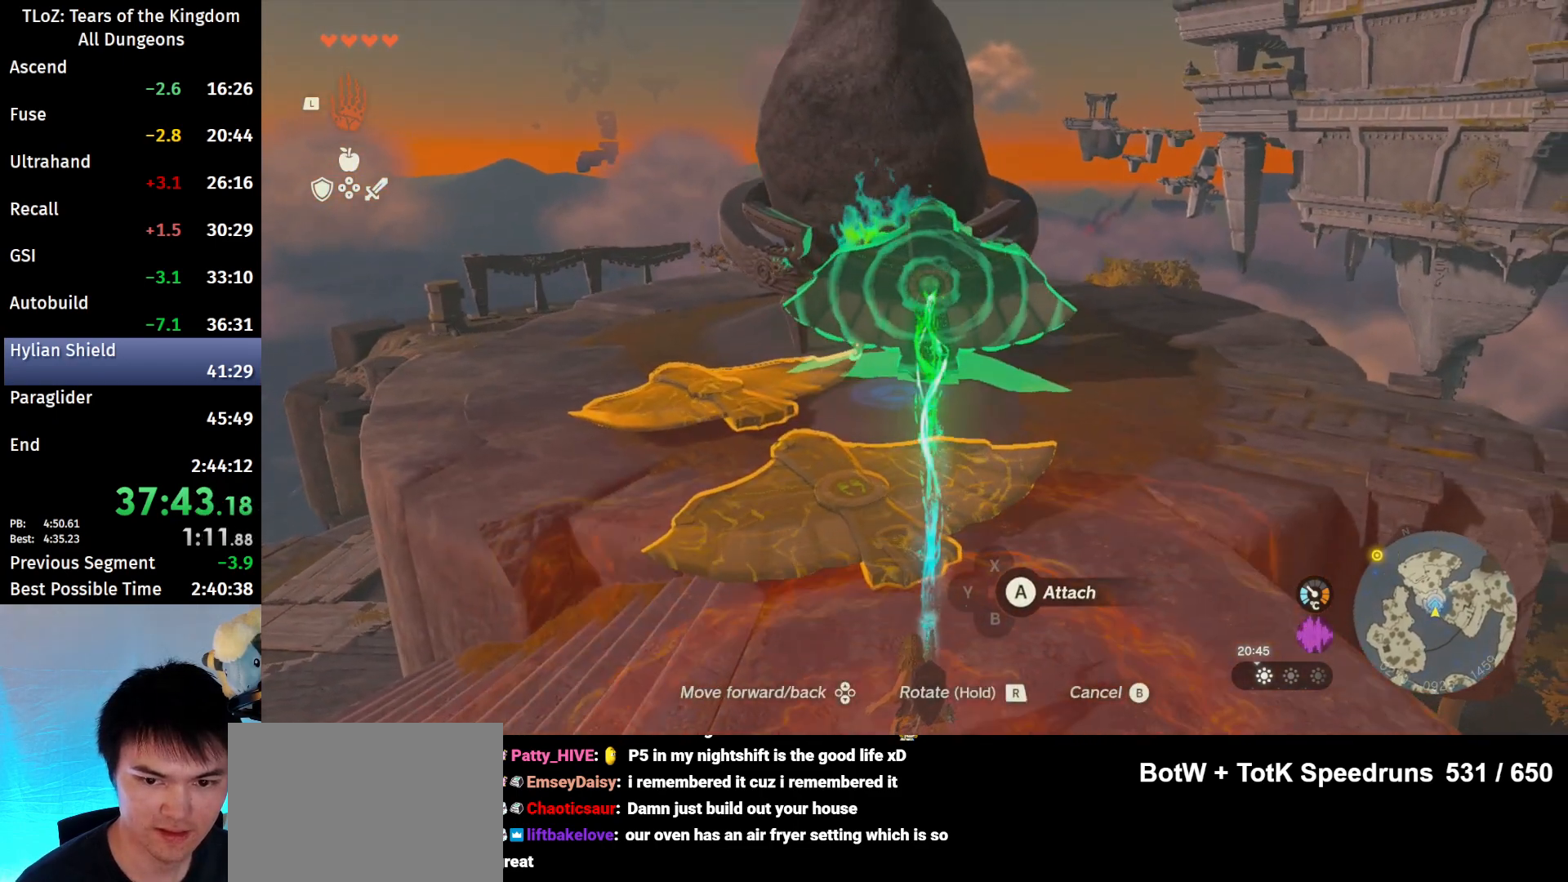
{"buttons": [], "left_stick": "center", "right_stick": "center", "events": []}
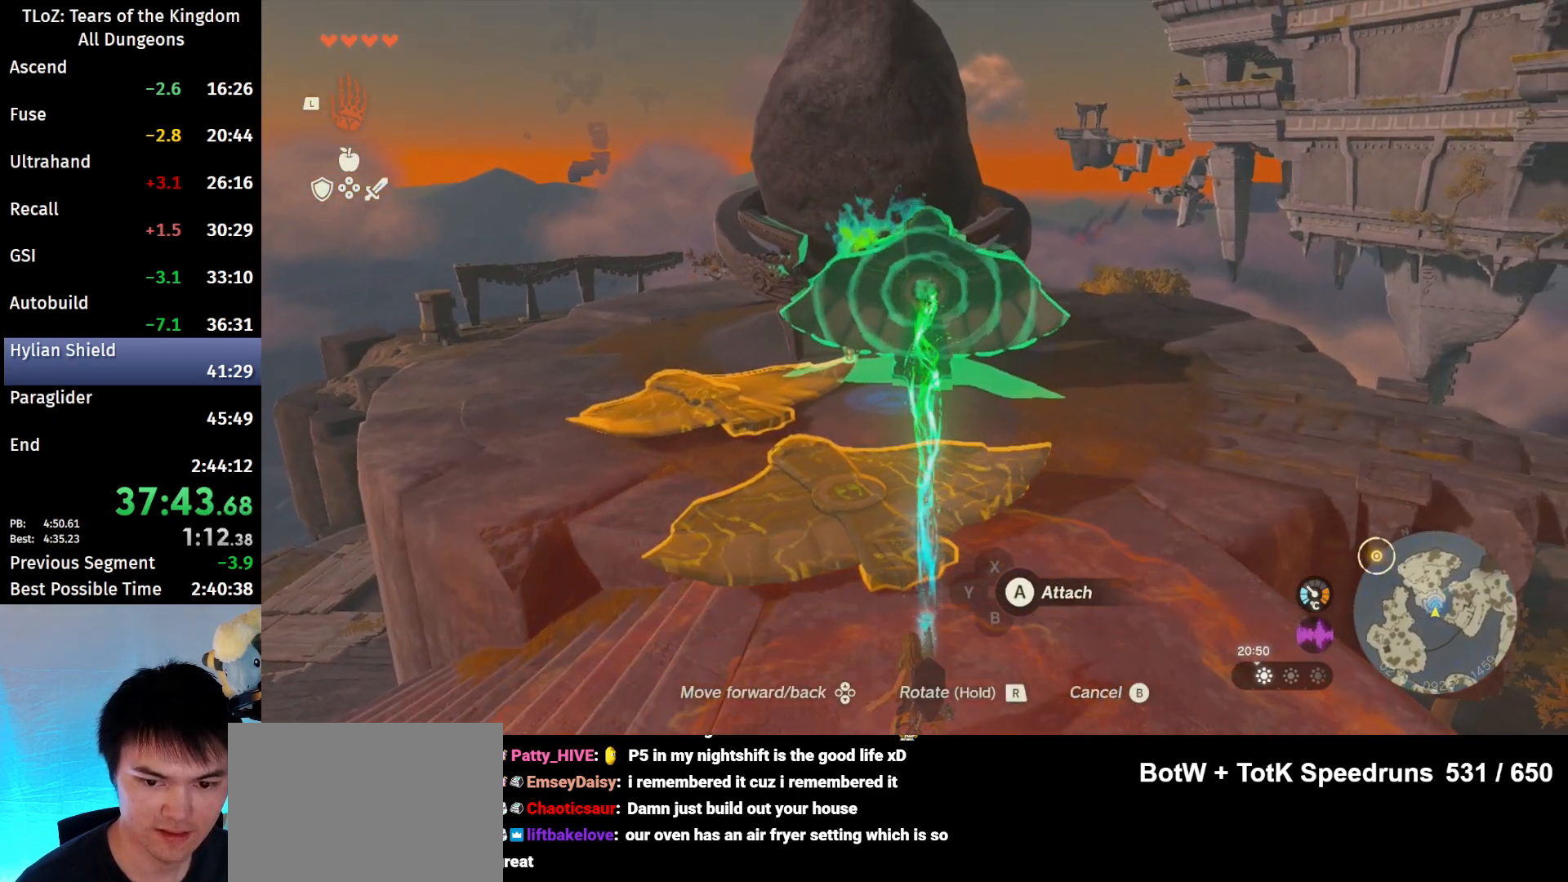
{"buttons": [], "left_stick": "center", "right_stick": "center", "events": [[133, "B", "down"], [267, "B", "up"]]}
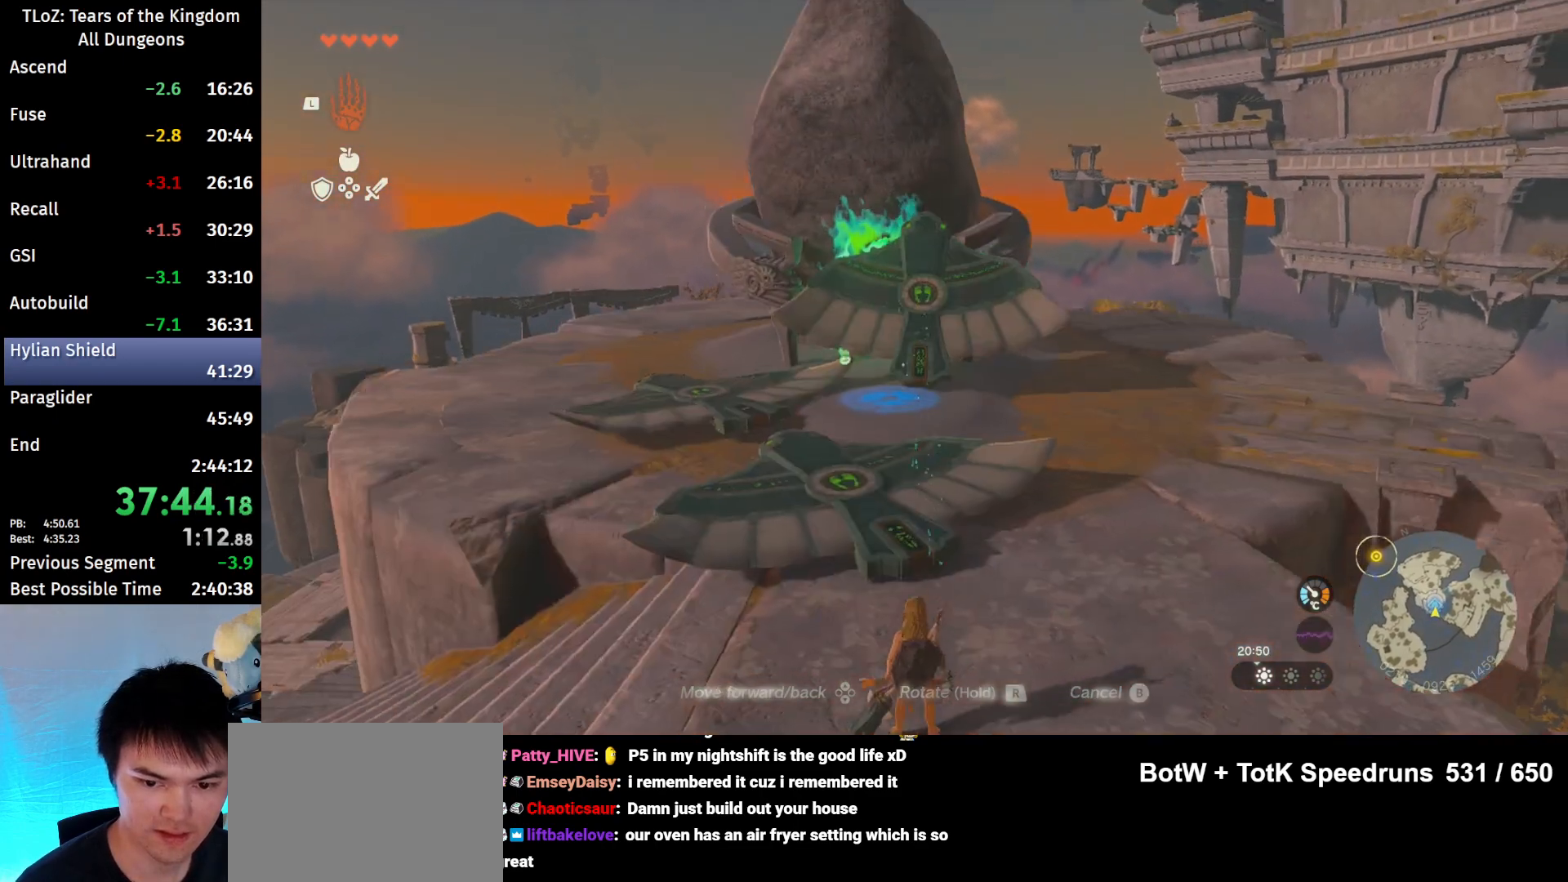
{"buttons": ["L1"], "left_stick": "center", "right_stick": "center", "events": [[300, "right_stick", "down"], [467, "L1", "down"], [467, "right_stick", "center"]]}
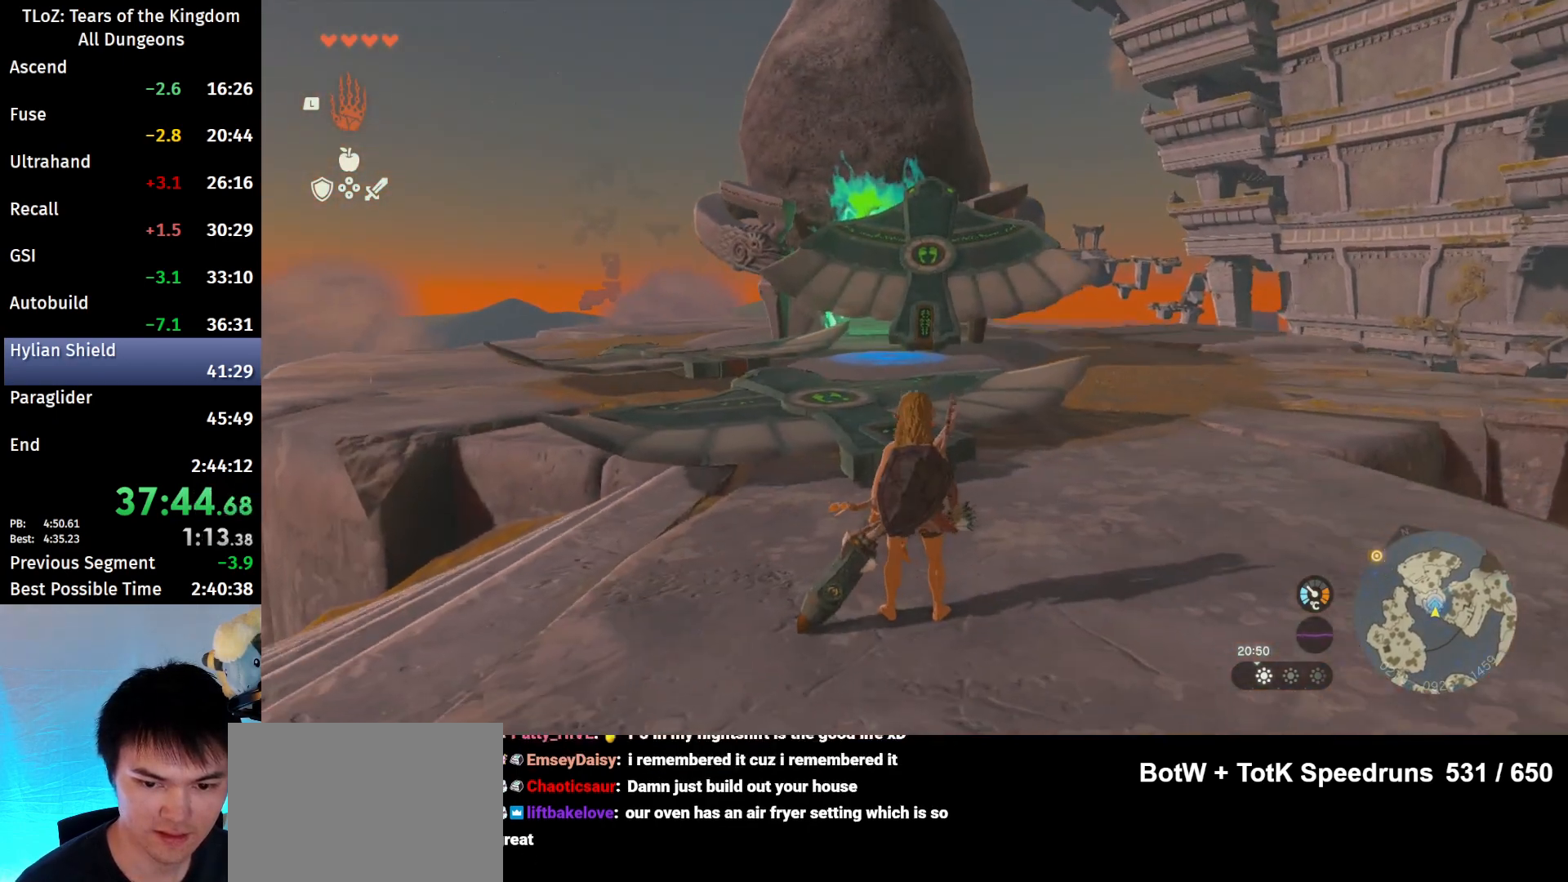
{"buttons": ["A"], "left_stick": "center", "right_stick": "center", "events": [[100, "L1", "up"], [200, "right_stick", "down"], [333, "right_stick", "center"], [467, "A", "down"]]}
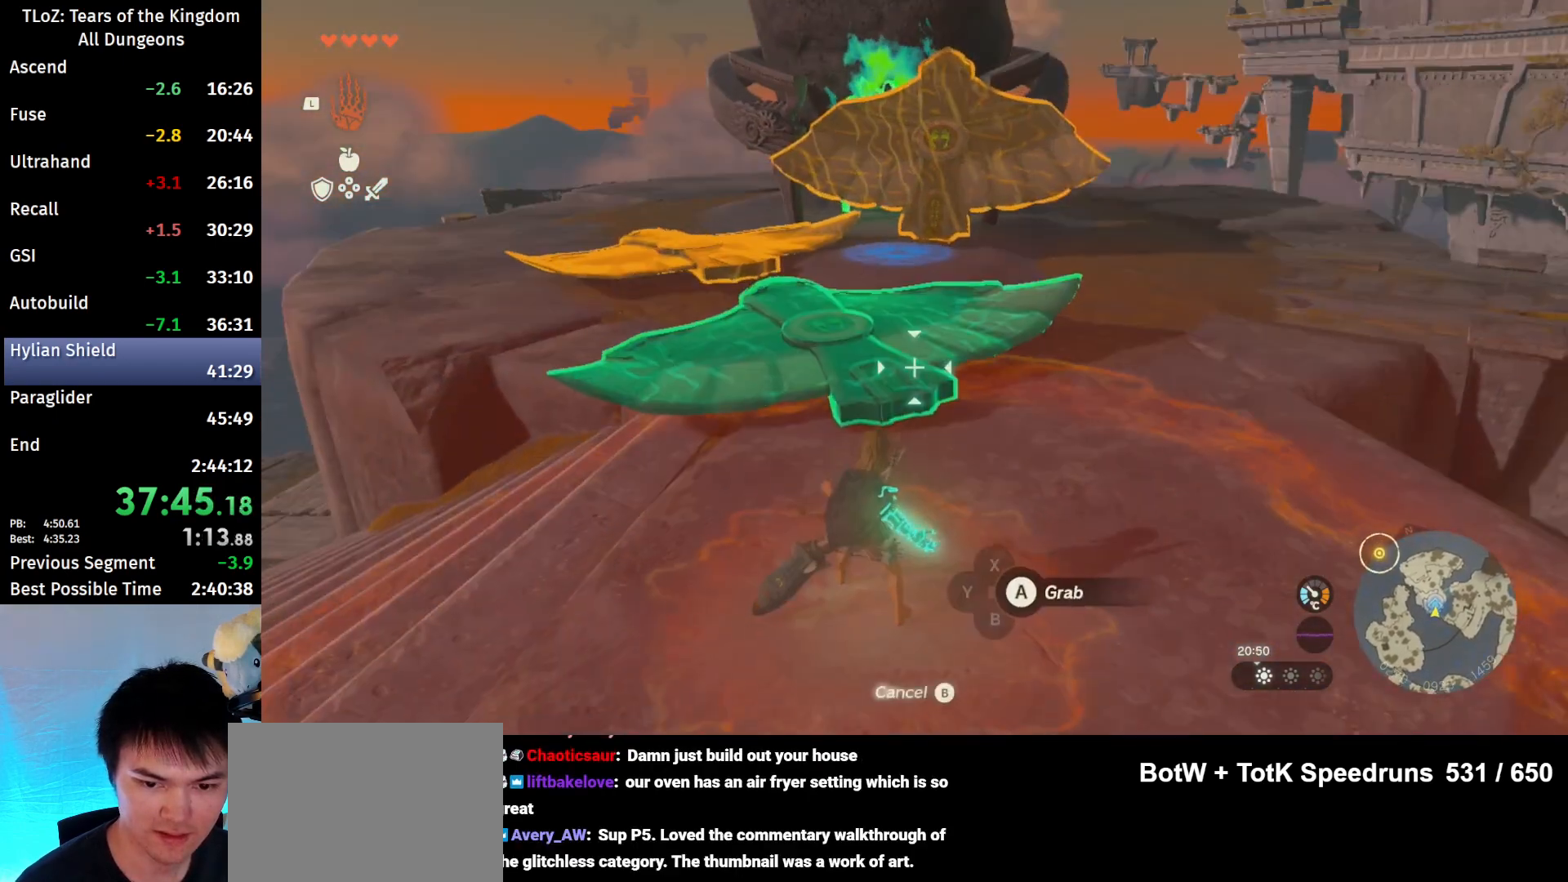
{"buttons": ["R1"], "left_stick": "center", "right_stick": "center", "events": [[33, "A", "up"], [200, "right_stick", "right"], [333, "R1", "down"], [400, "right_stick", "center"]]}
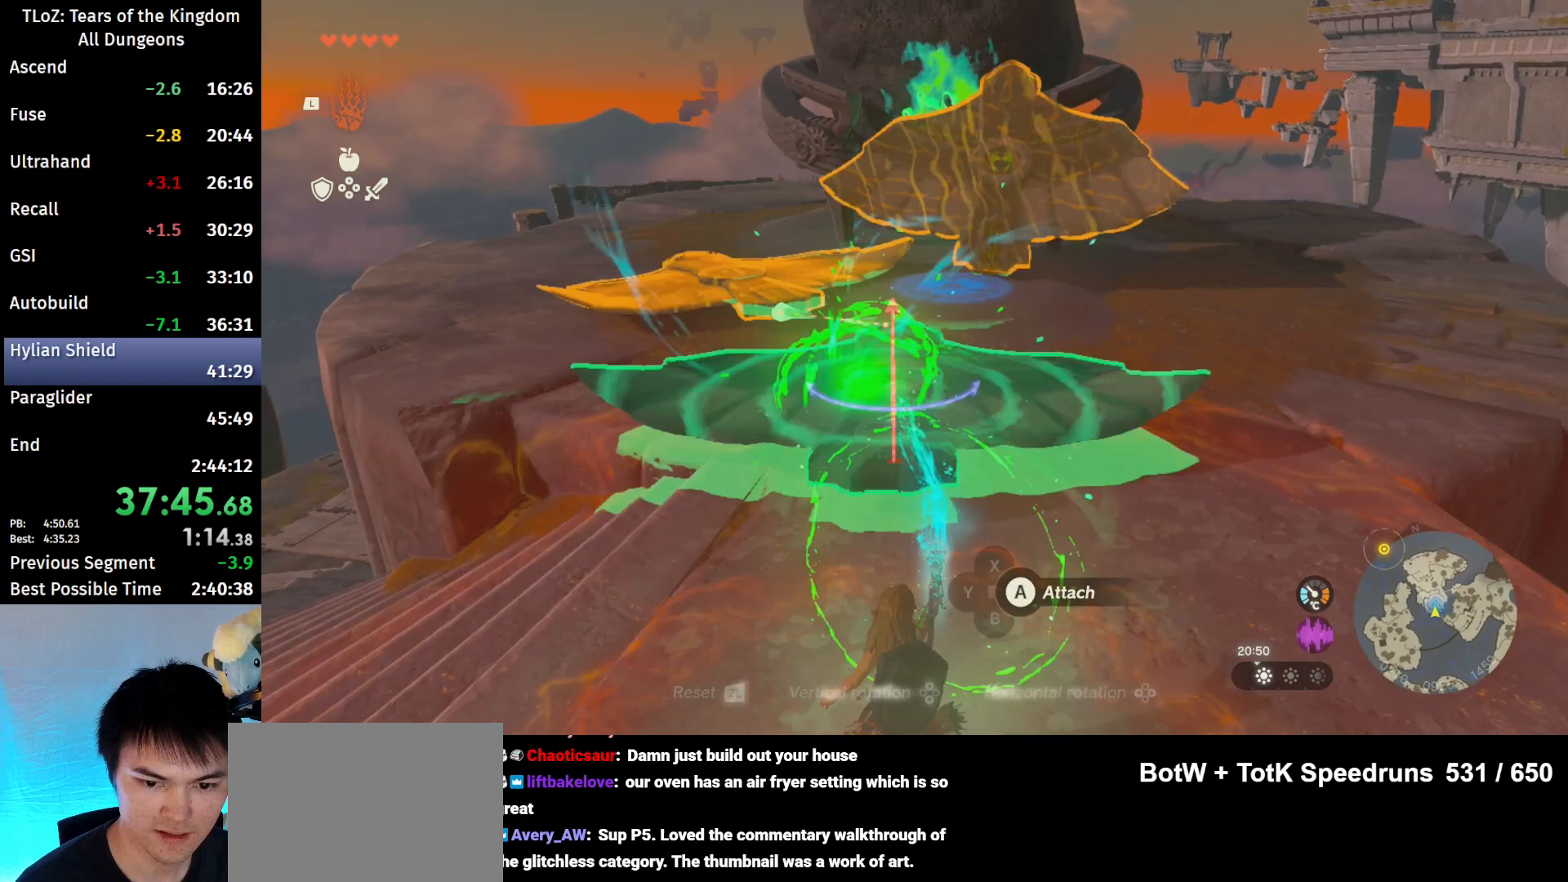
{"buttons": ["R1"], "left_stick": "center", "right_stick": "center", "events": []}
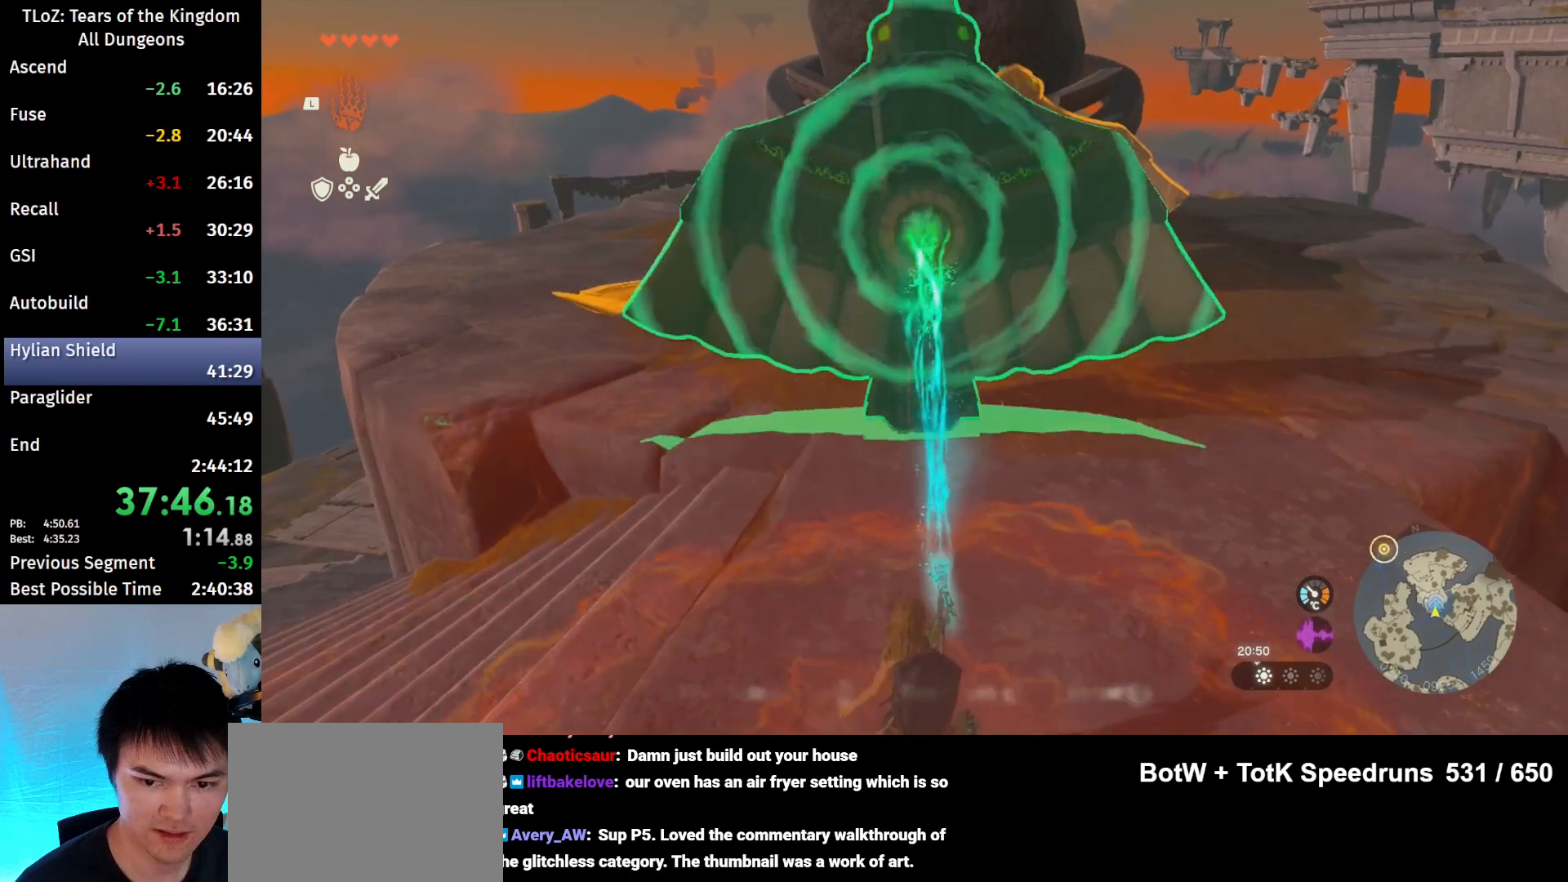
{"buttons": [], "left_stick": "center", "right_stick": "center", "events": [[233, "R1", "up"], [267, "R1", "down"], [267, "right_stick", "up-right"], [467, "R1", "up"], [500, "right_stick", "center"]]}
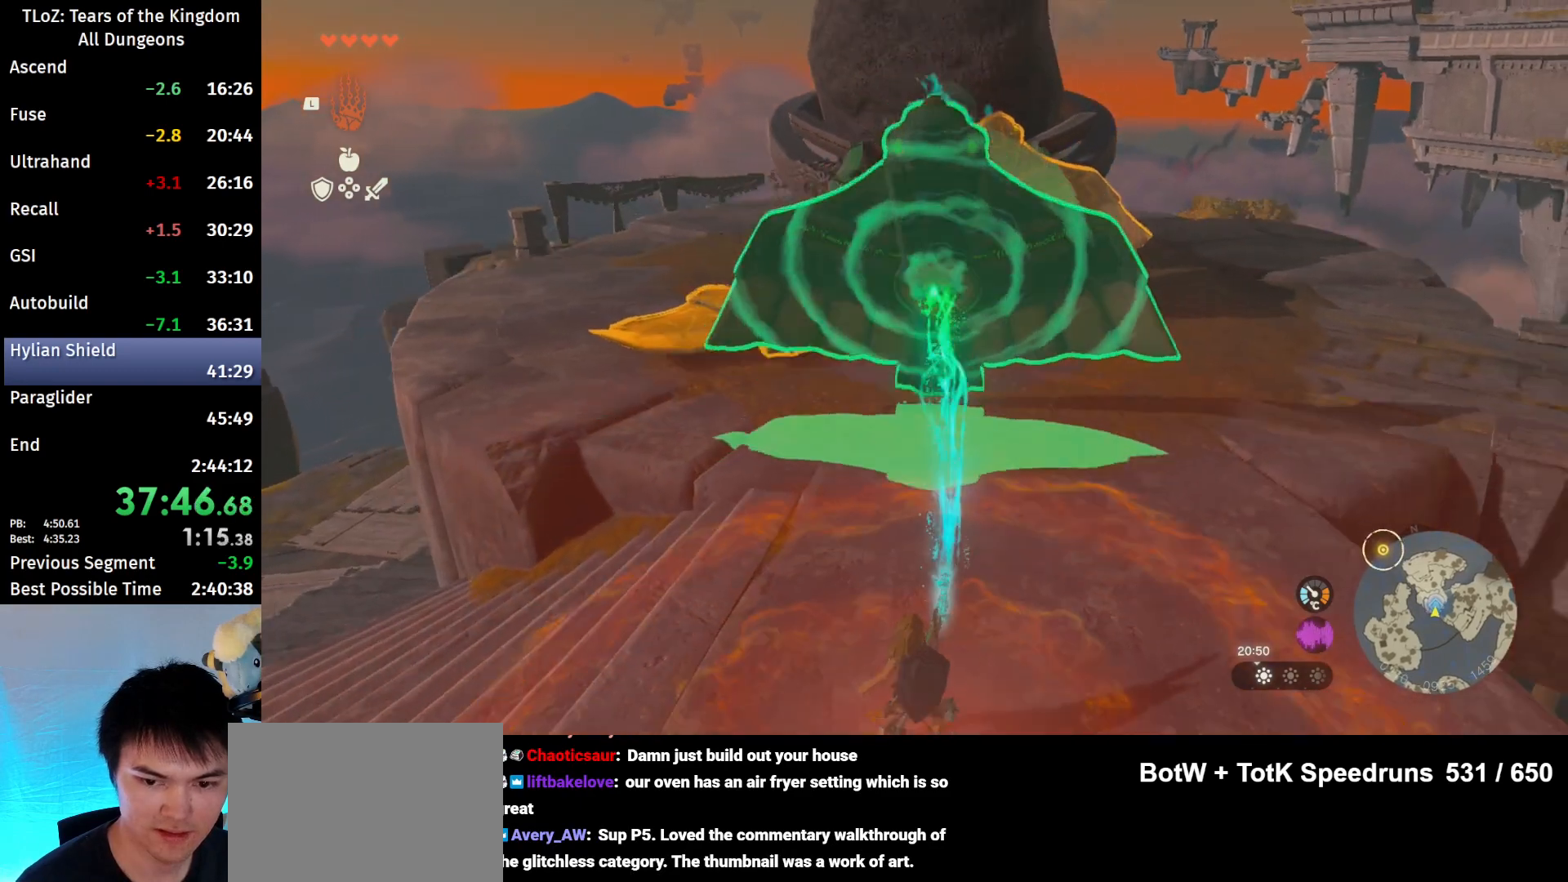
{"buttons": [], "left_stick": "center", "right_stick": "up-right", "events": [[200, "right_stick", "up-right"]]}
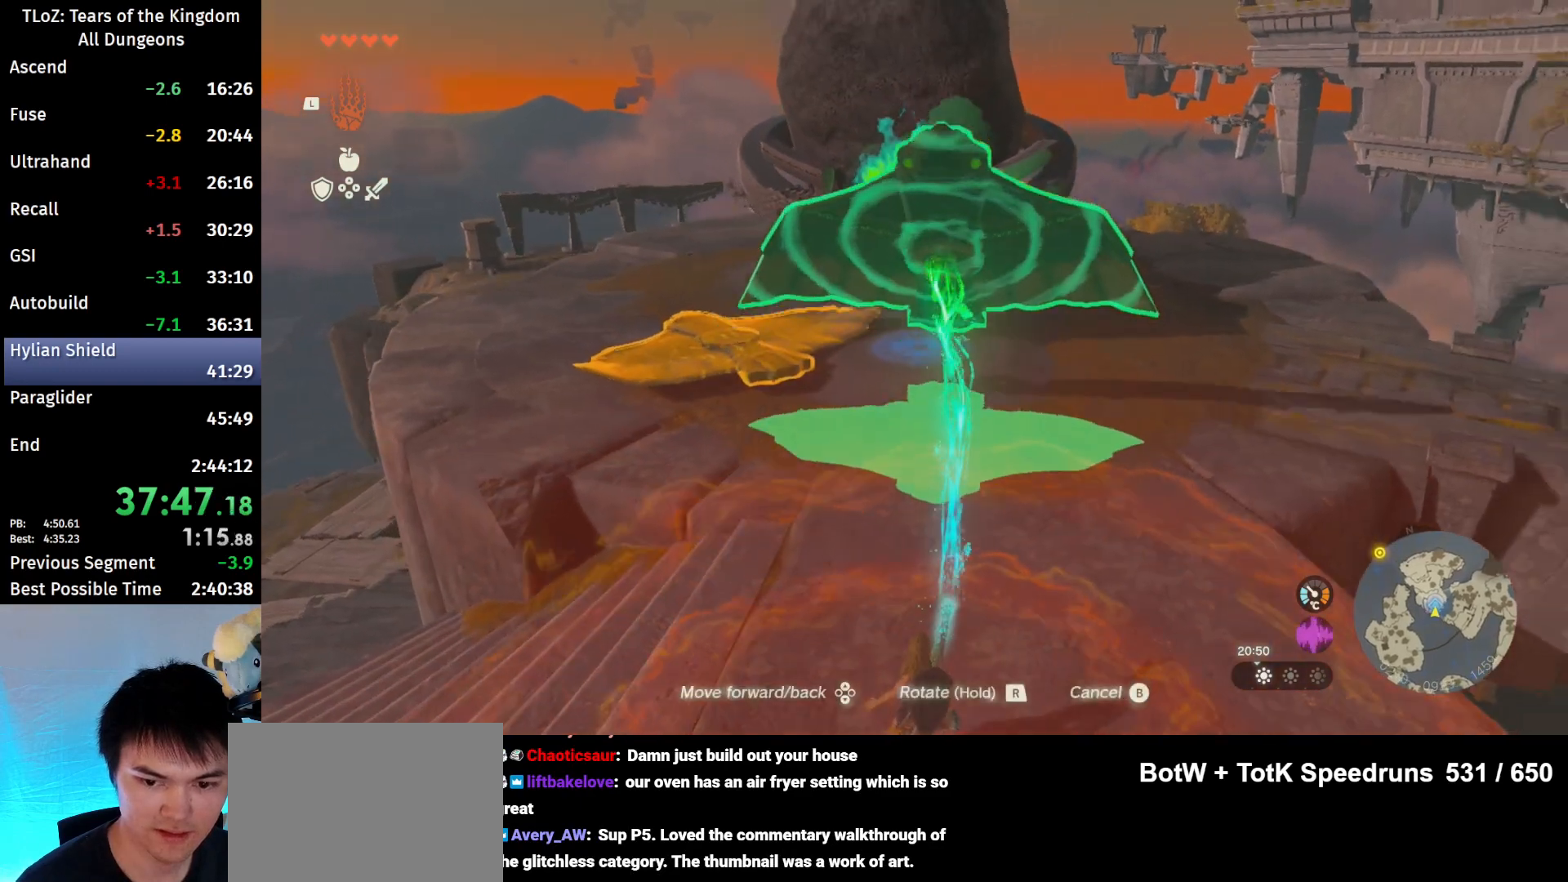
{"buttons": [], "left_stick": "center", "right_stick": "center", "events": [[100, "right_stick", "center"], [267, "right_stick", "left"], [433, "right_stick", "center"]]}
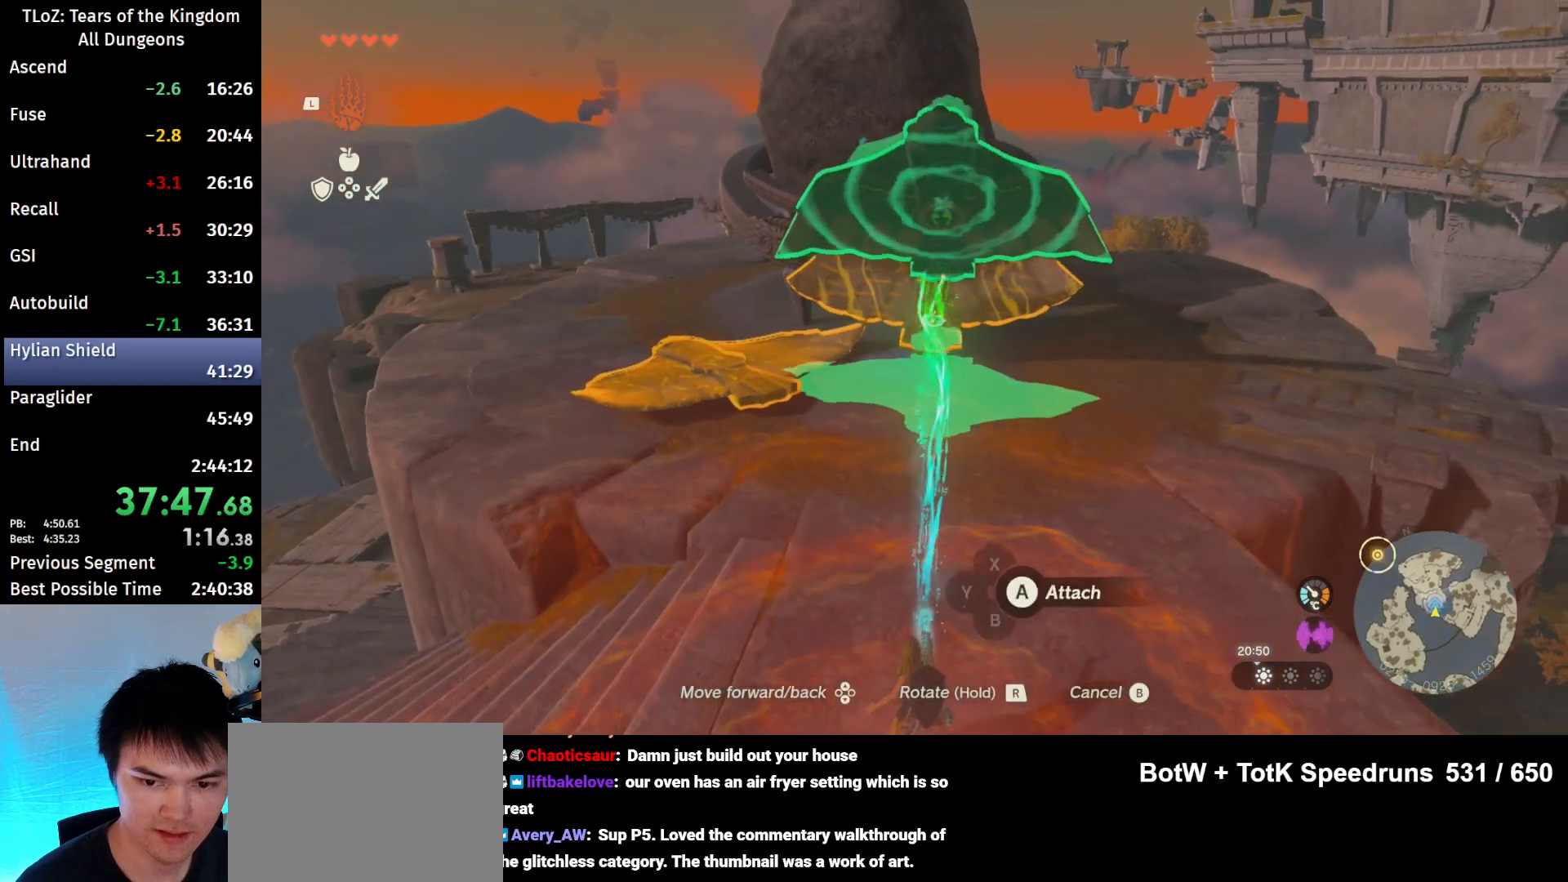
{"buttons": [], "left_stick": "center", "right_stick": "center", "events": []}
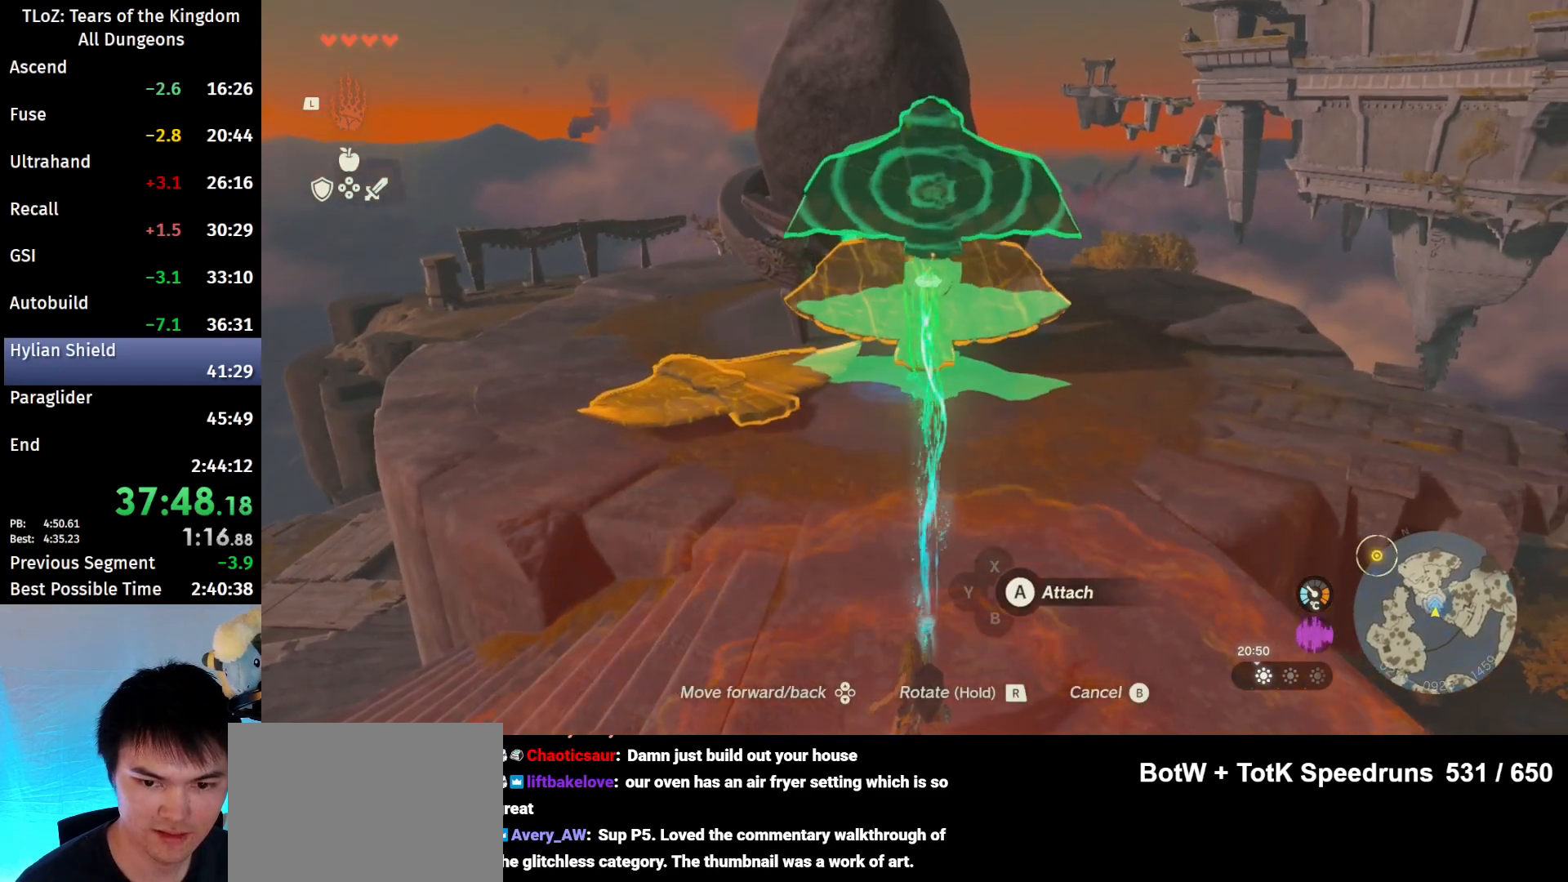
{"buttons": [], "left_stick": "center", "right_stick": "center", "events": []}
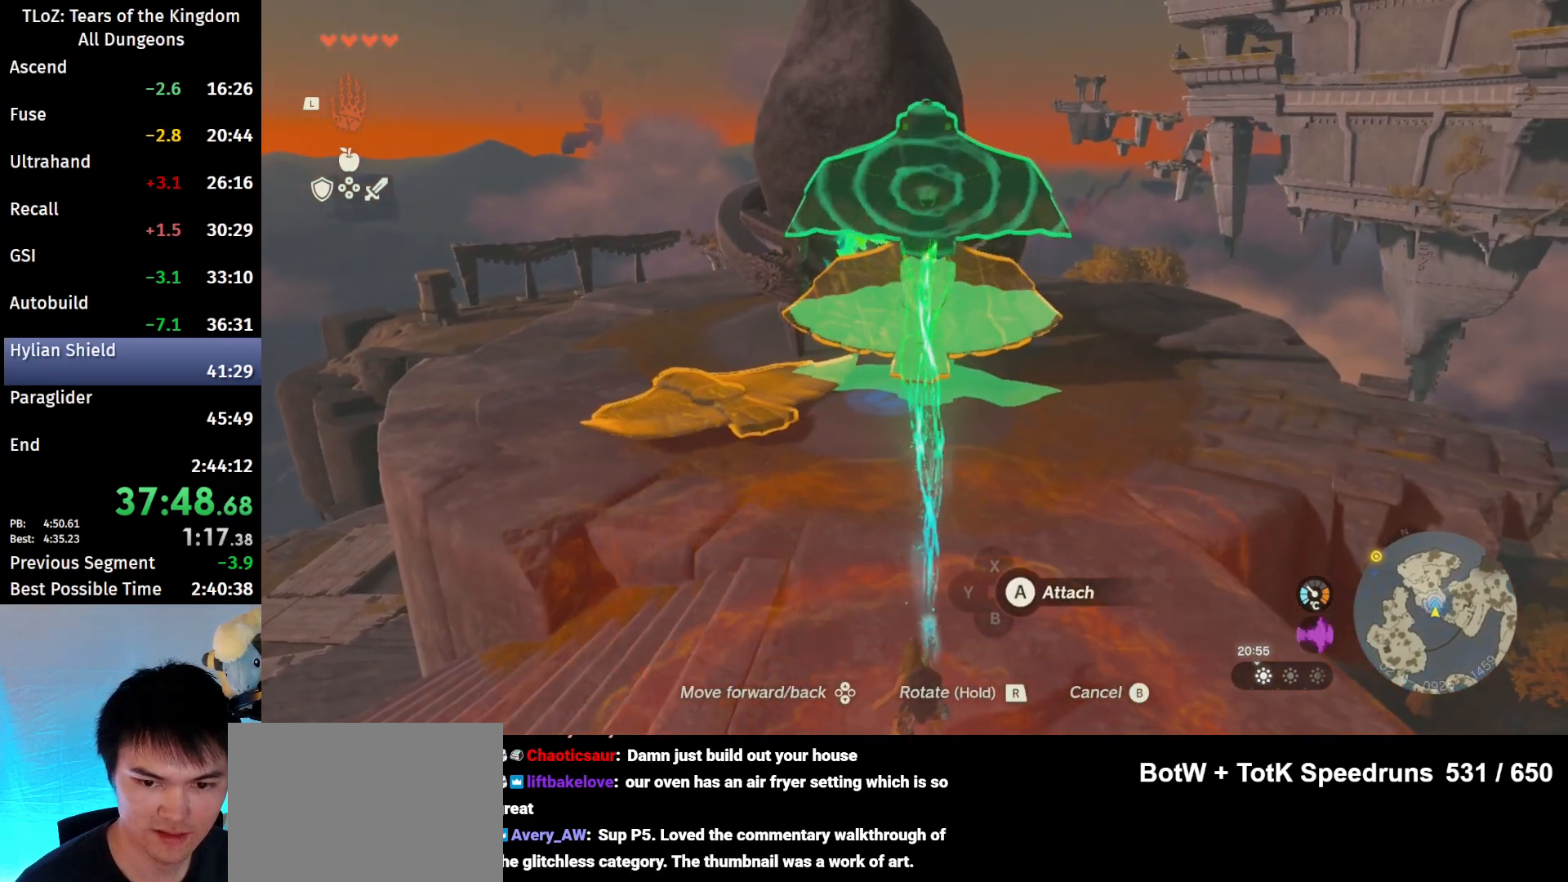
{"buttons": [], "left_stick": "center", "right_stick": "center", "events": []}
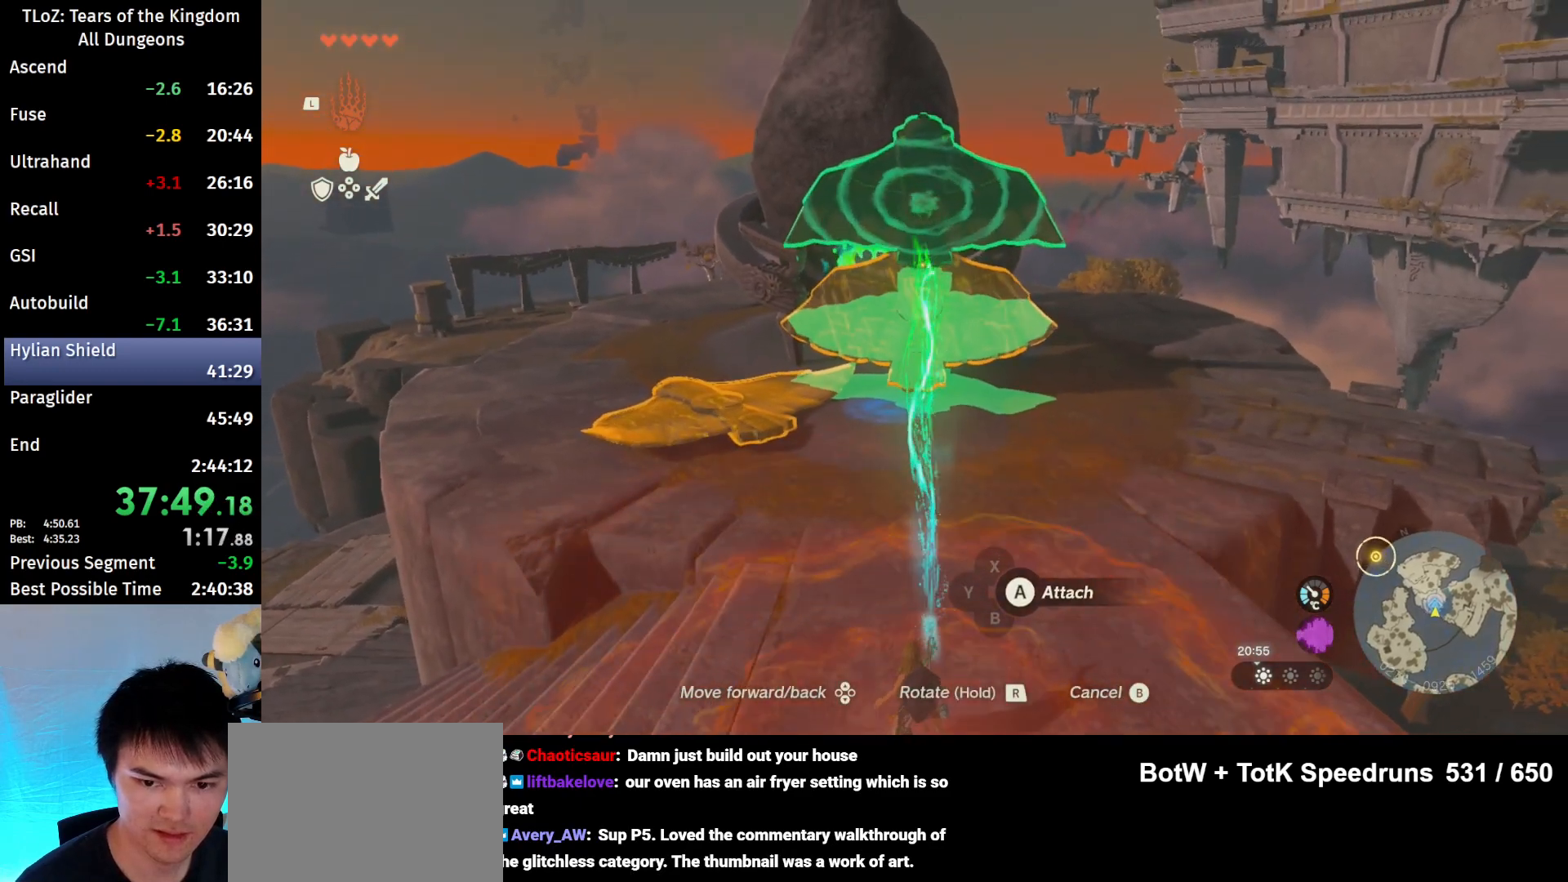
{"buttons": [], "left_stick": "center", "right_stick": "center", "events": [[100, "A", "down"], [233, "A", "up"]]}
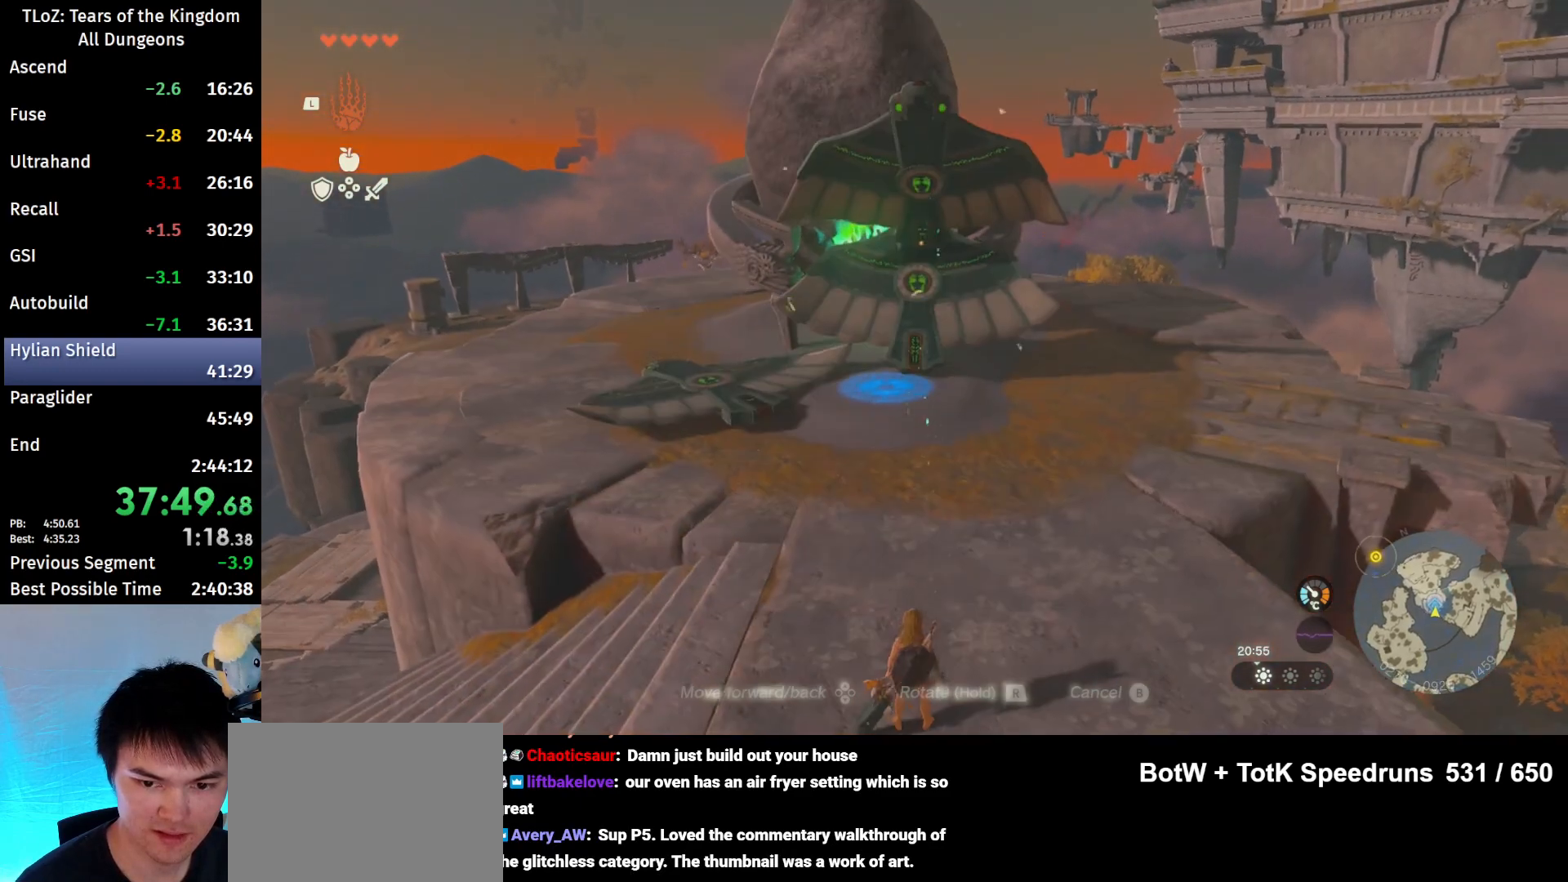
{"buttons": [], "left_stick": "center", "right_stick": "center", "events": []}
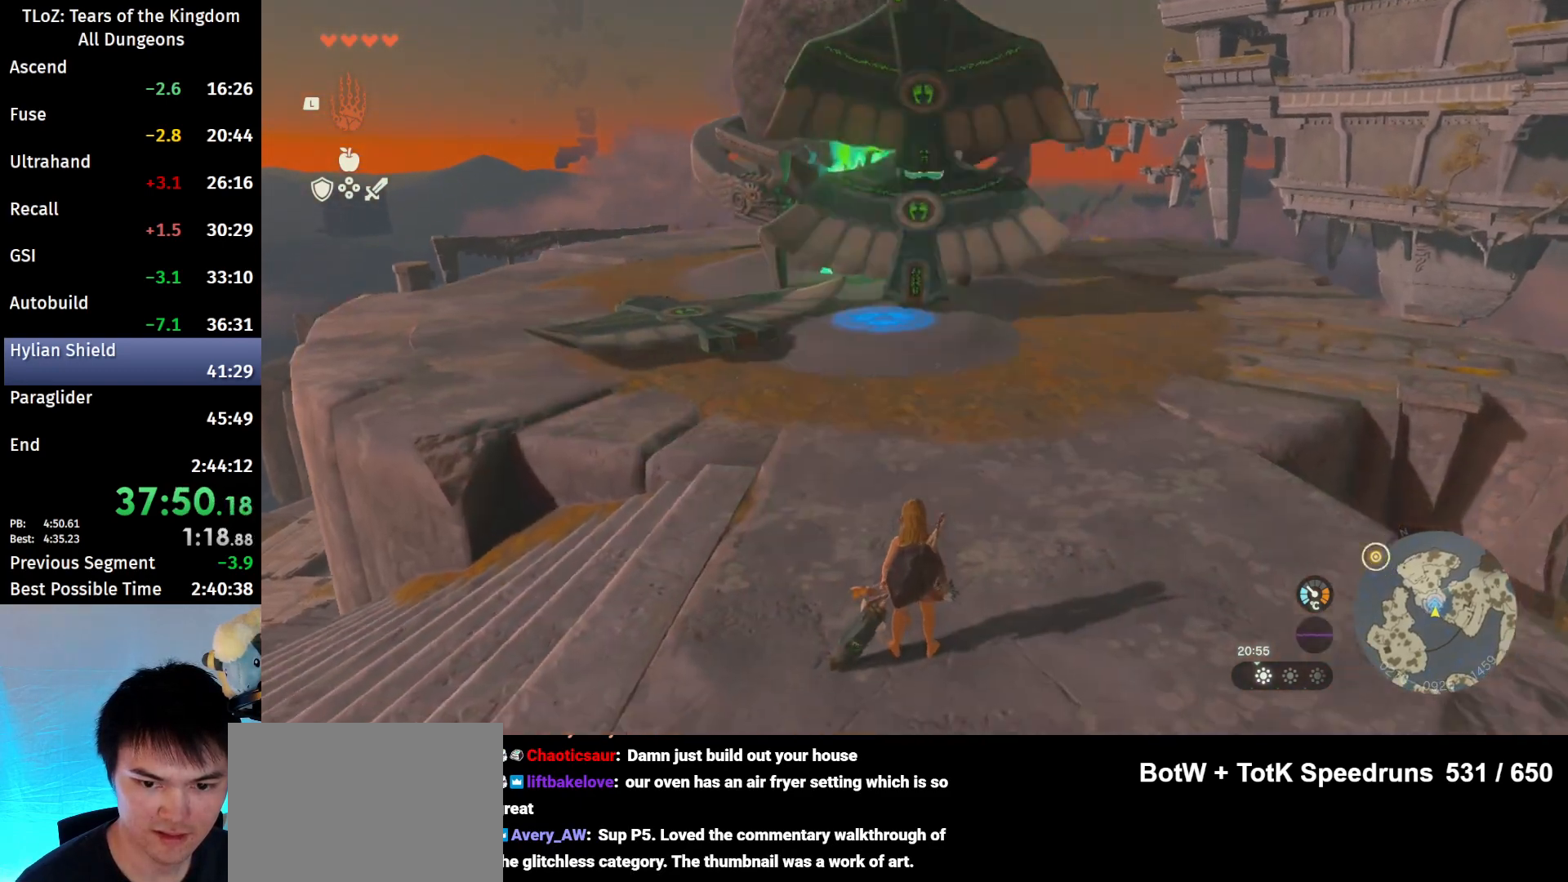
{"buttons": [], "left_stick": "right", "right_stick": "left", "events": [[67, "left_stick", "up"], [133, "right_stick", "left"], [167, "left_stick", "up-right"], [367, "left_stick", "right"]]}
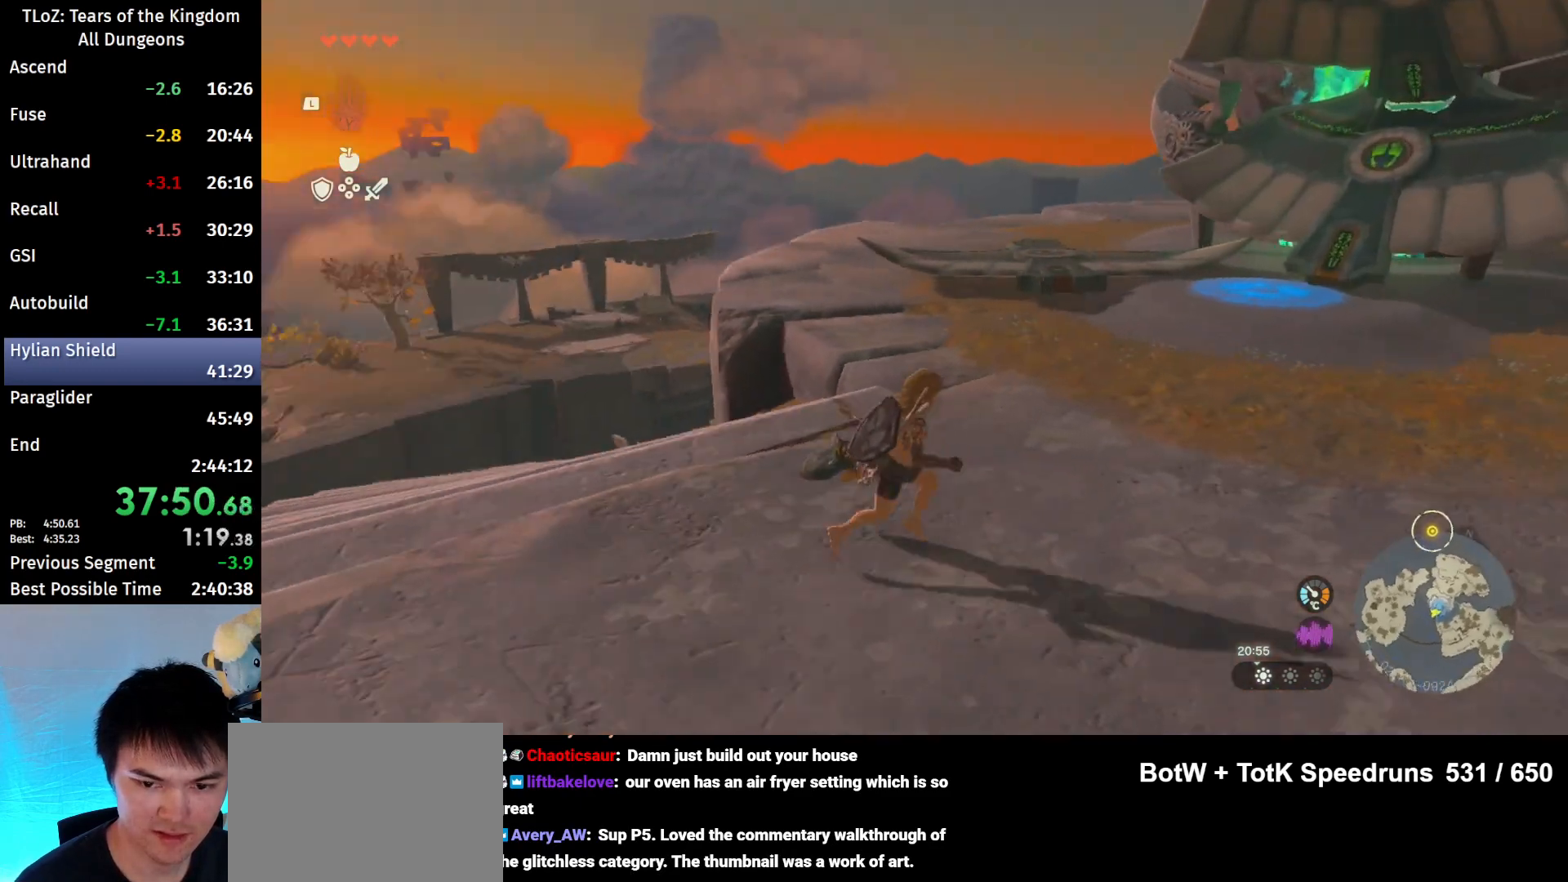
{"buttons": ["L1"], "left_stick": "center", "right_stick": "down-right", "events": [[33, "right_stick", "center"], [67, "left_stick", "center"], [133, "L1", "down"], [467, "right_stick", "down-right"]]}
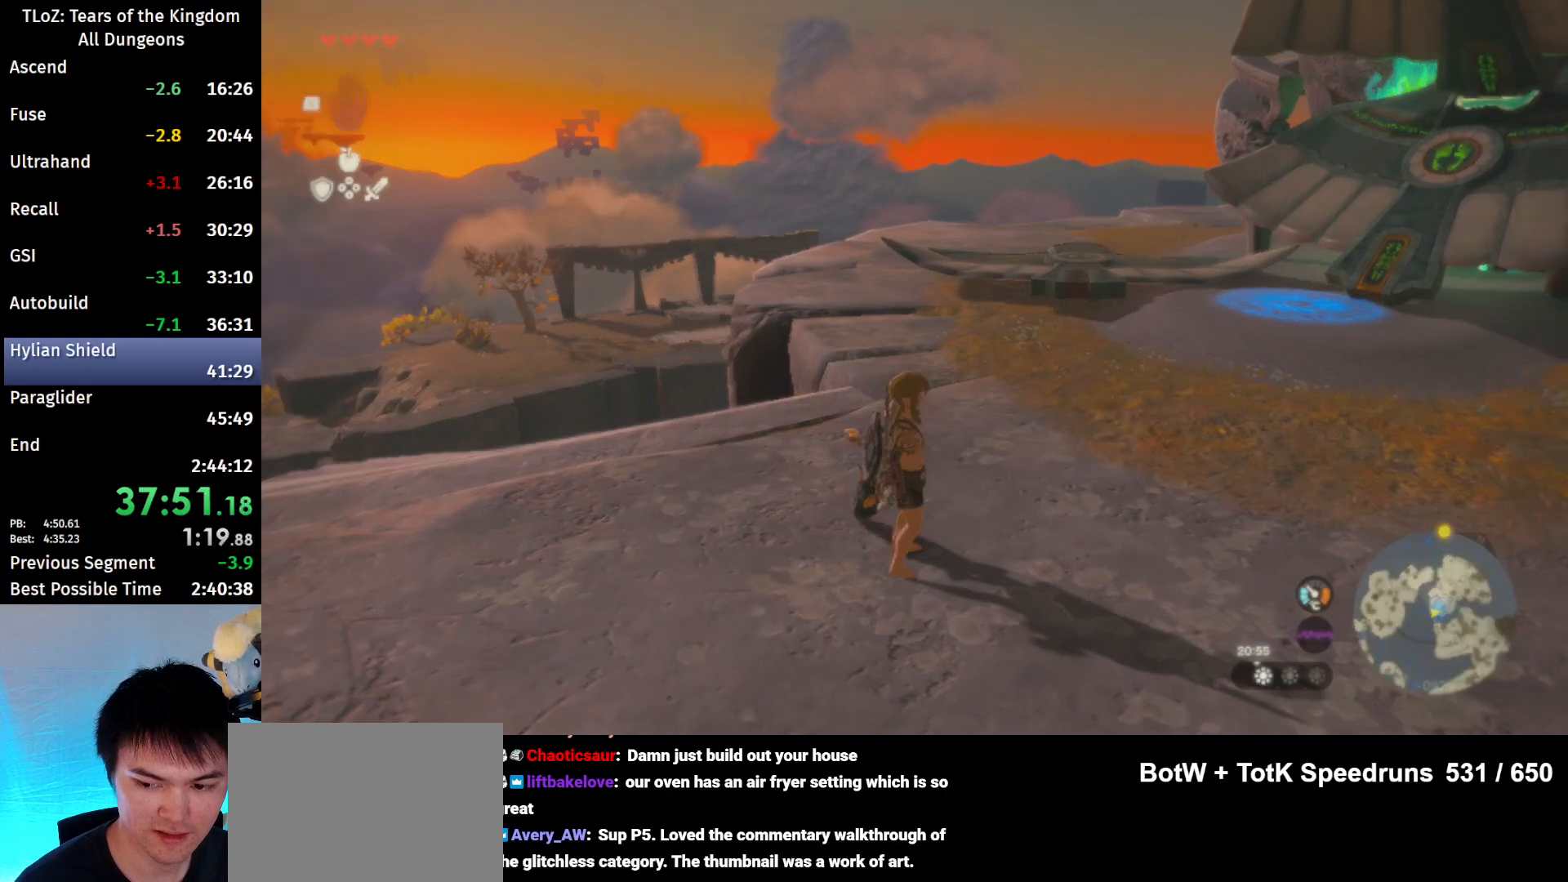
{"buttons": [], "left_stick": "center", "right_stick": "center", "events": [[100, "L1", "up"], [100, "right_stick", "center"], [367, "right_stick", "down-right"], [467, "right_stick", "center"]]}